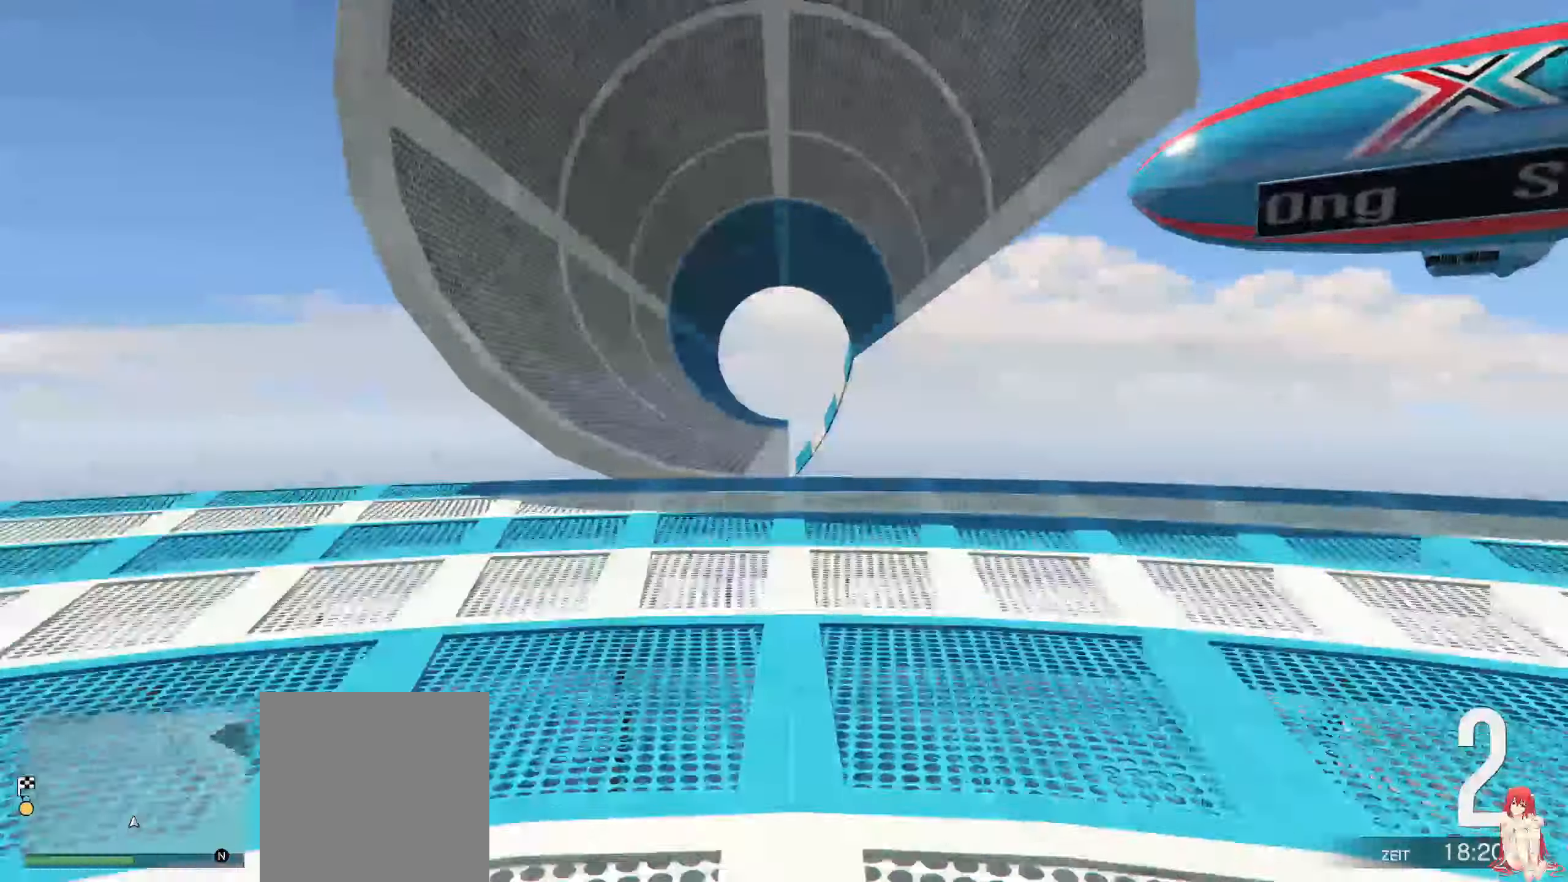
Gameplay with a controller (Xbox layout); each line is a JSON object with the inputs held at the frame after it. "events" lists button and stick changes between this image and that frame as [ms after this image, input, new state], when the widget could be followed in between.
{"buttons": ["R2"], "left_stick": "left", "right_stick": "center", "events": [[450, "left_stick", "left"]]}
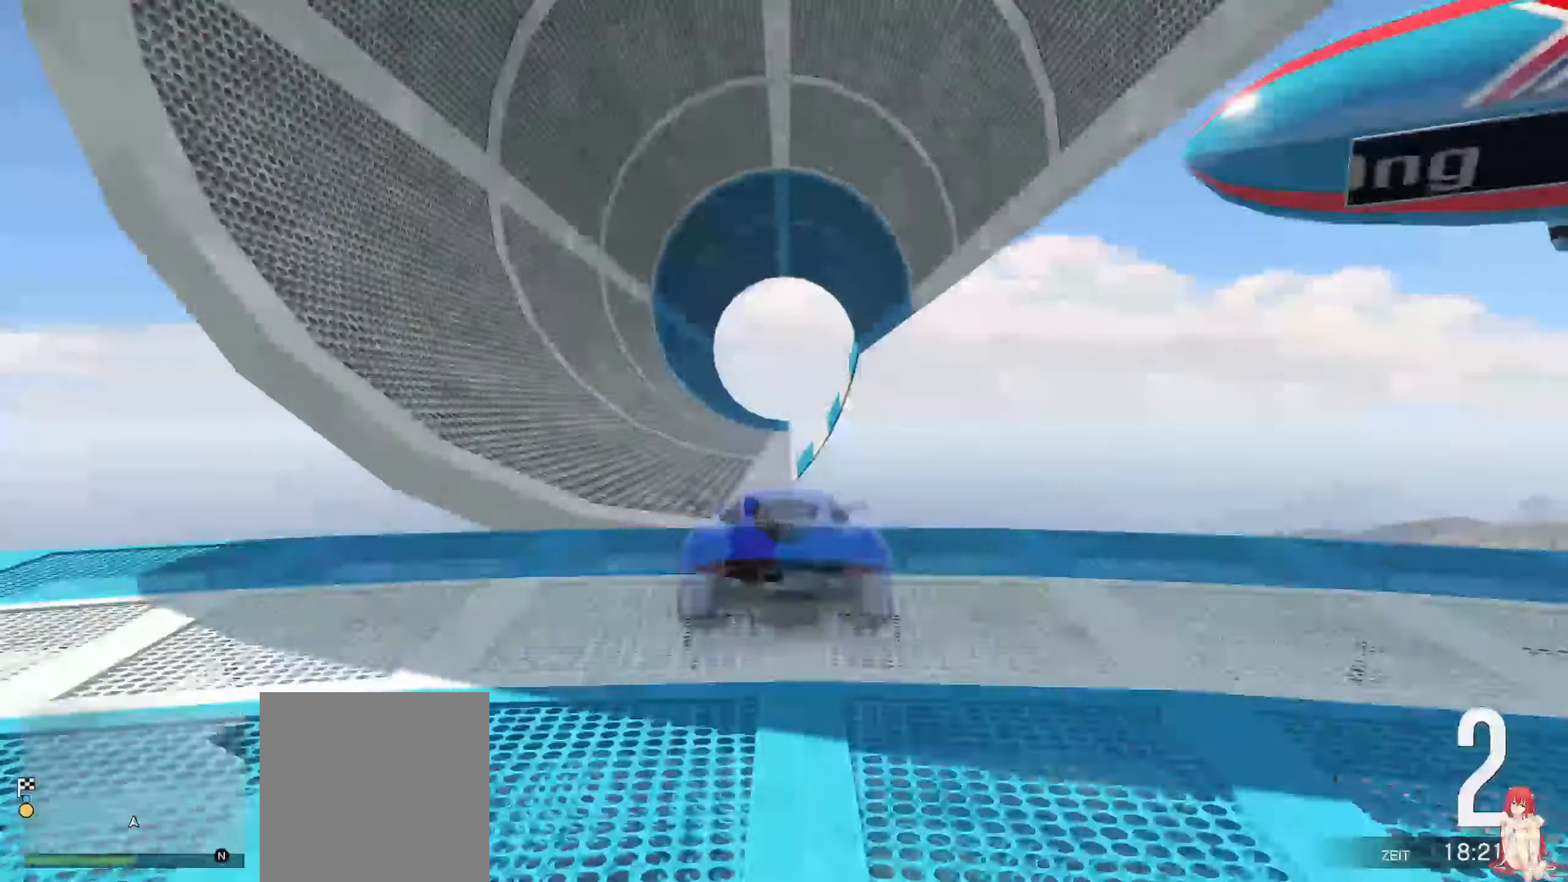
{"buttons": ["R2"], "left_stick": "left", "right_stick": "center", "events": [[200, "left_stick", "center"], [434, "left_stick", "left"]]}
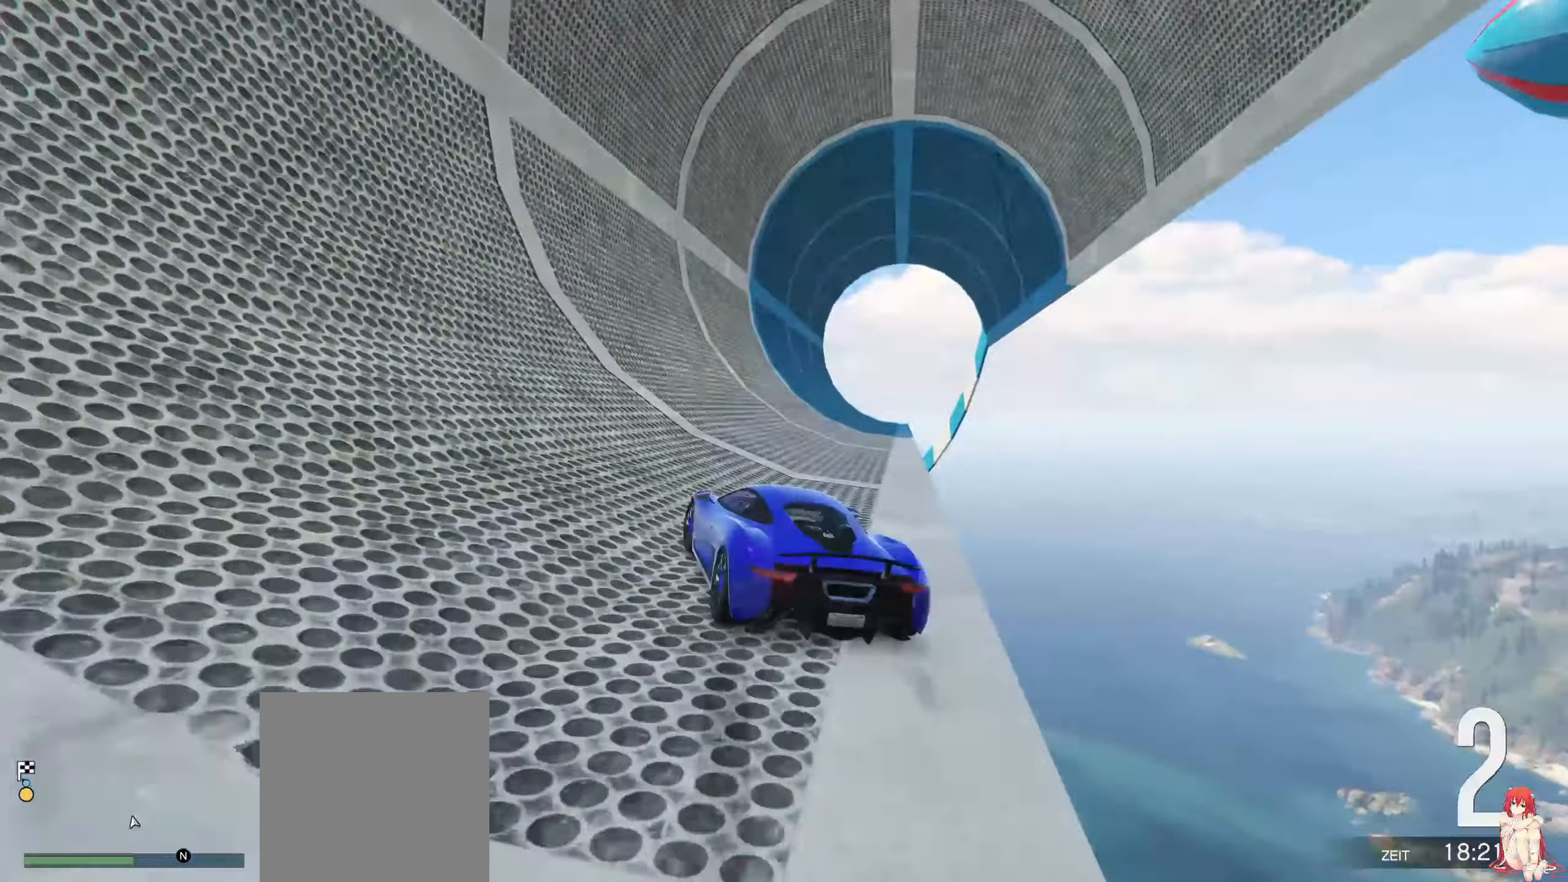
{"buttons": ["R2"], "left_stick": "center", "right_stick": "center", "events": [[100, "left_stick", "center"], [284, "left_stick", "left"], [384, "left_stick", "center"]]}
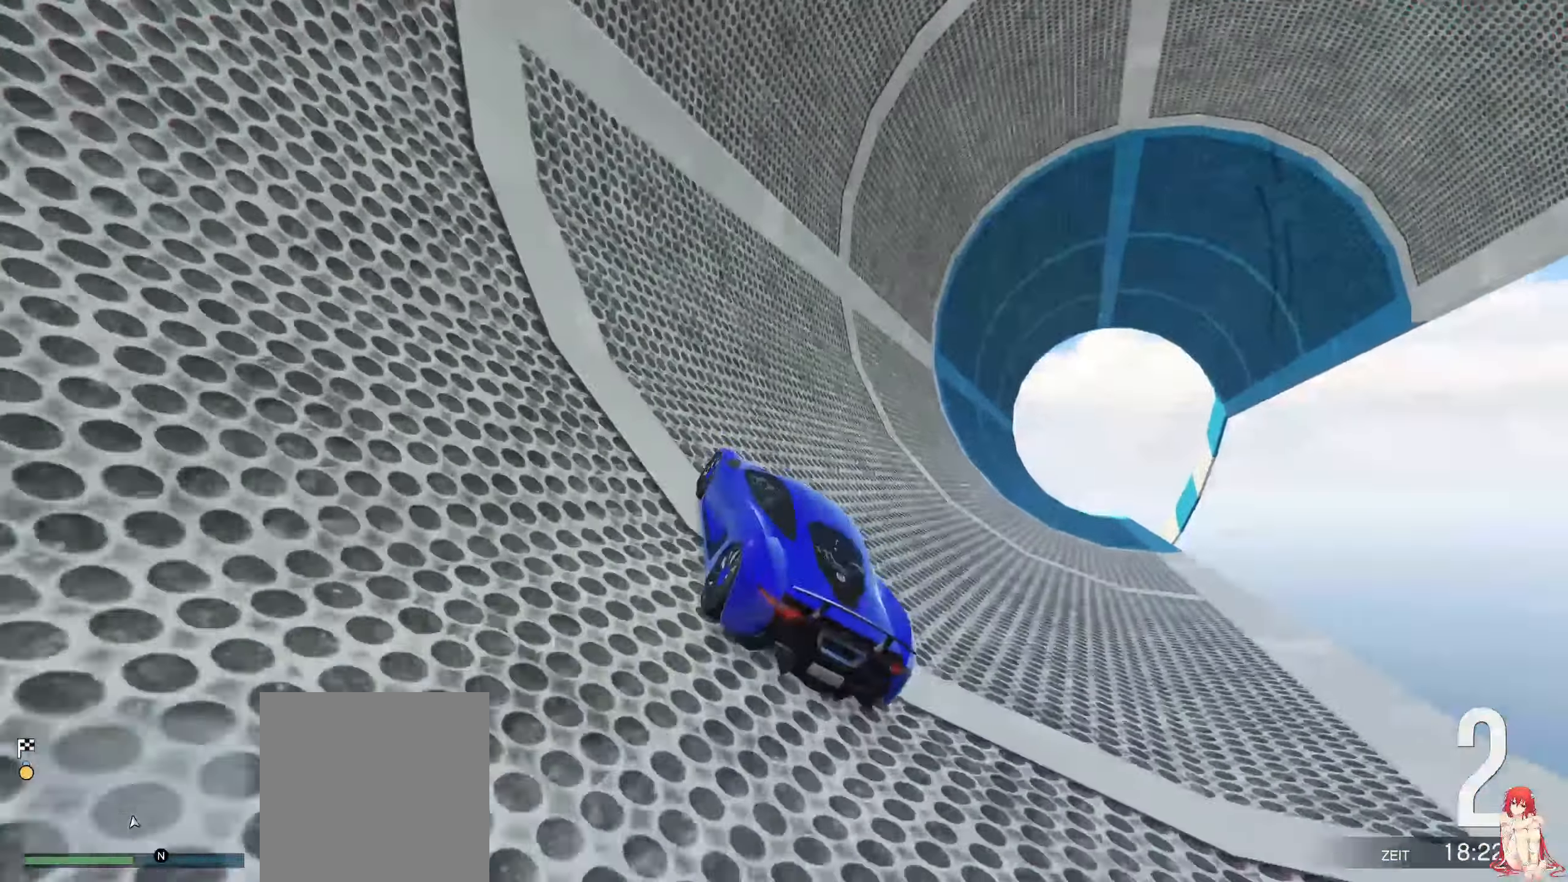
{"buttons": ["R2"], "left_stick": "center", "right_stick": "center", "events": []}
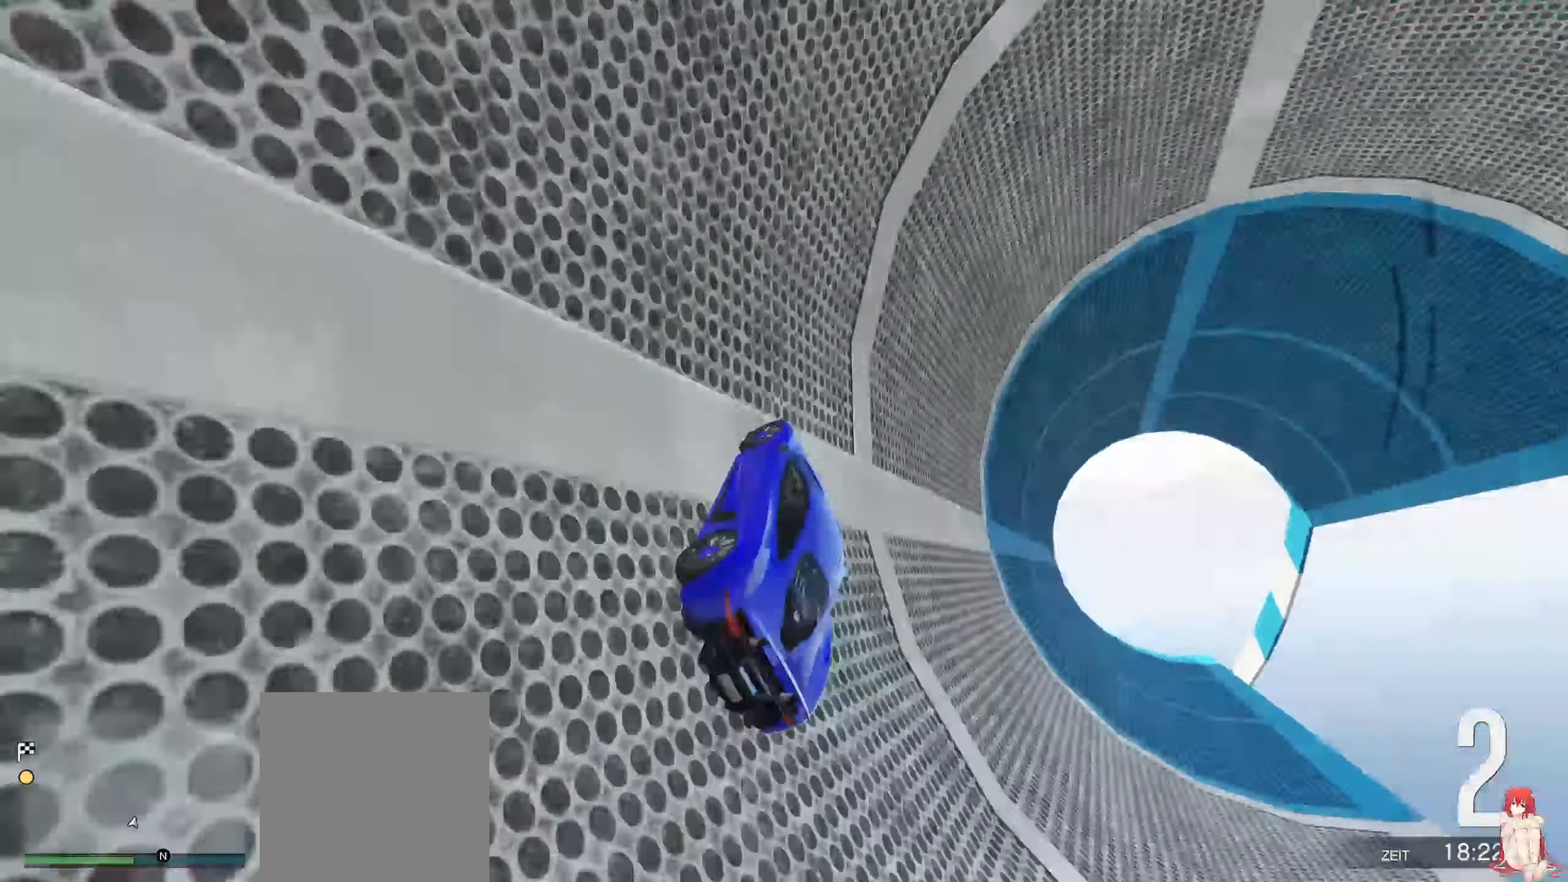
{"buttons": ["R2"], "left_stick": "center", "right_stick": "center", "events": []}
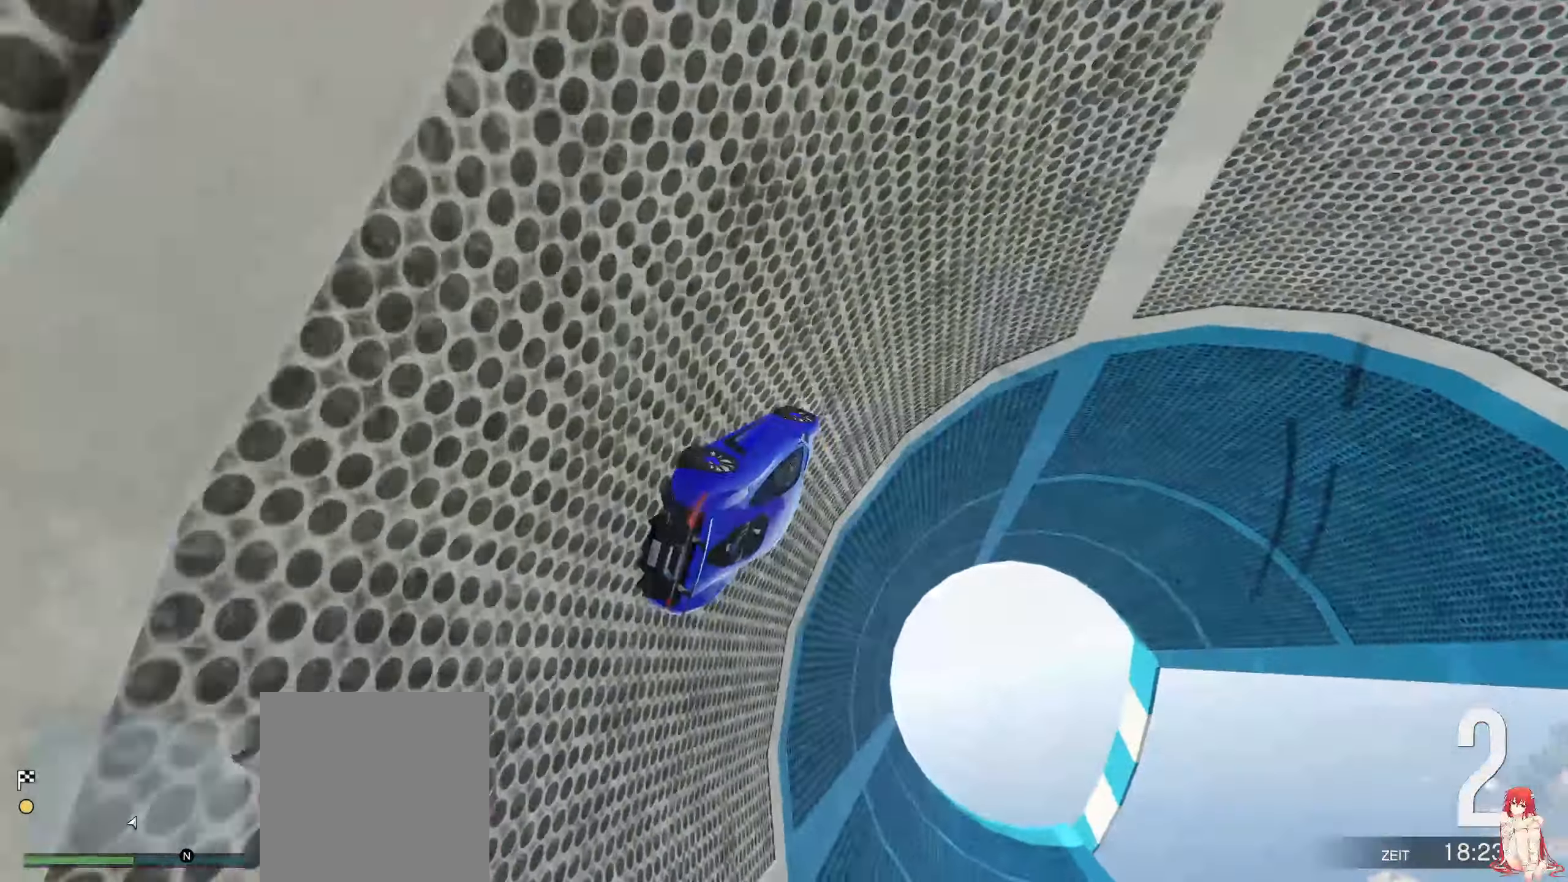
{"buttons": [], "left_stick": "up-right", "right_stick": "center", "events": [[150, "R2", "up"], [484, "left_stick", "up-right"]]}
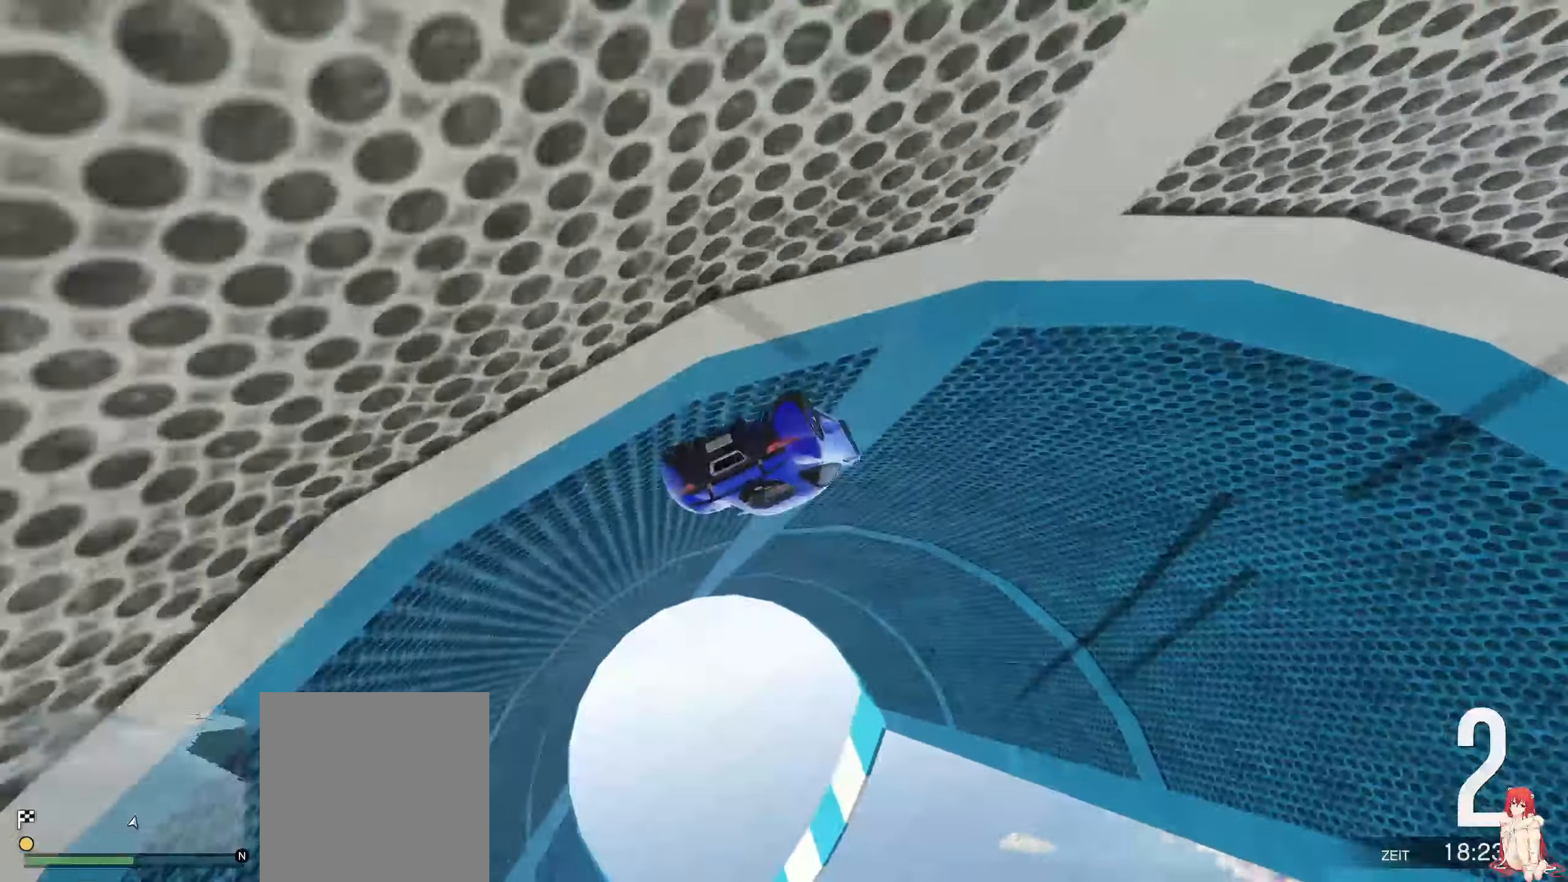
{"buttons": ["R2"], "left_stick": "up-right", "right_stick": "center", "events": [[100, "left_stick", "center"], [434, "R2", "down"], [434, "left_stick", "up-right"]]}
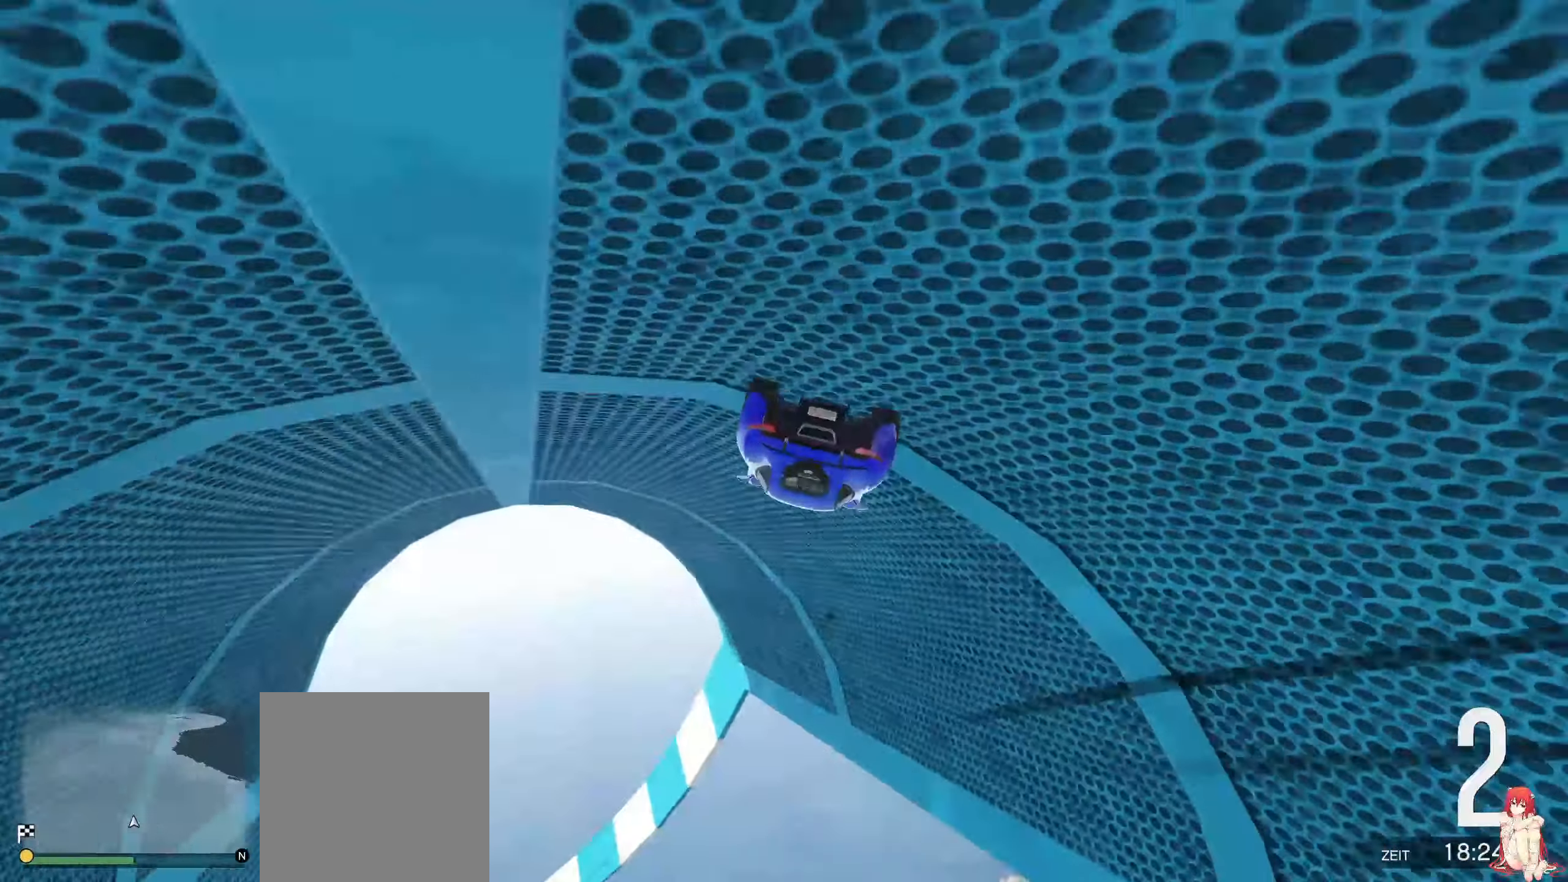
{"buttons": [], "left_stick": "up-right", "right_stick": "center", "events": [[200, "left_stick", "center"], [250, "R2", "up"], [450, "left_stick", "up-right"]]}
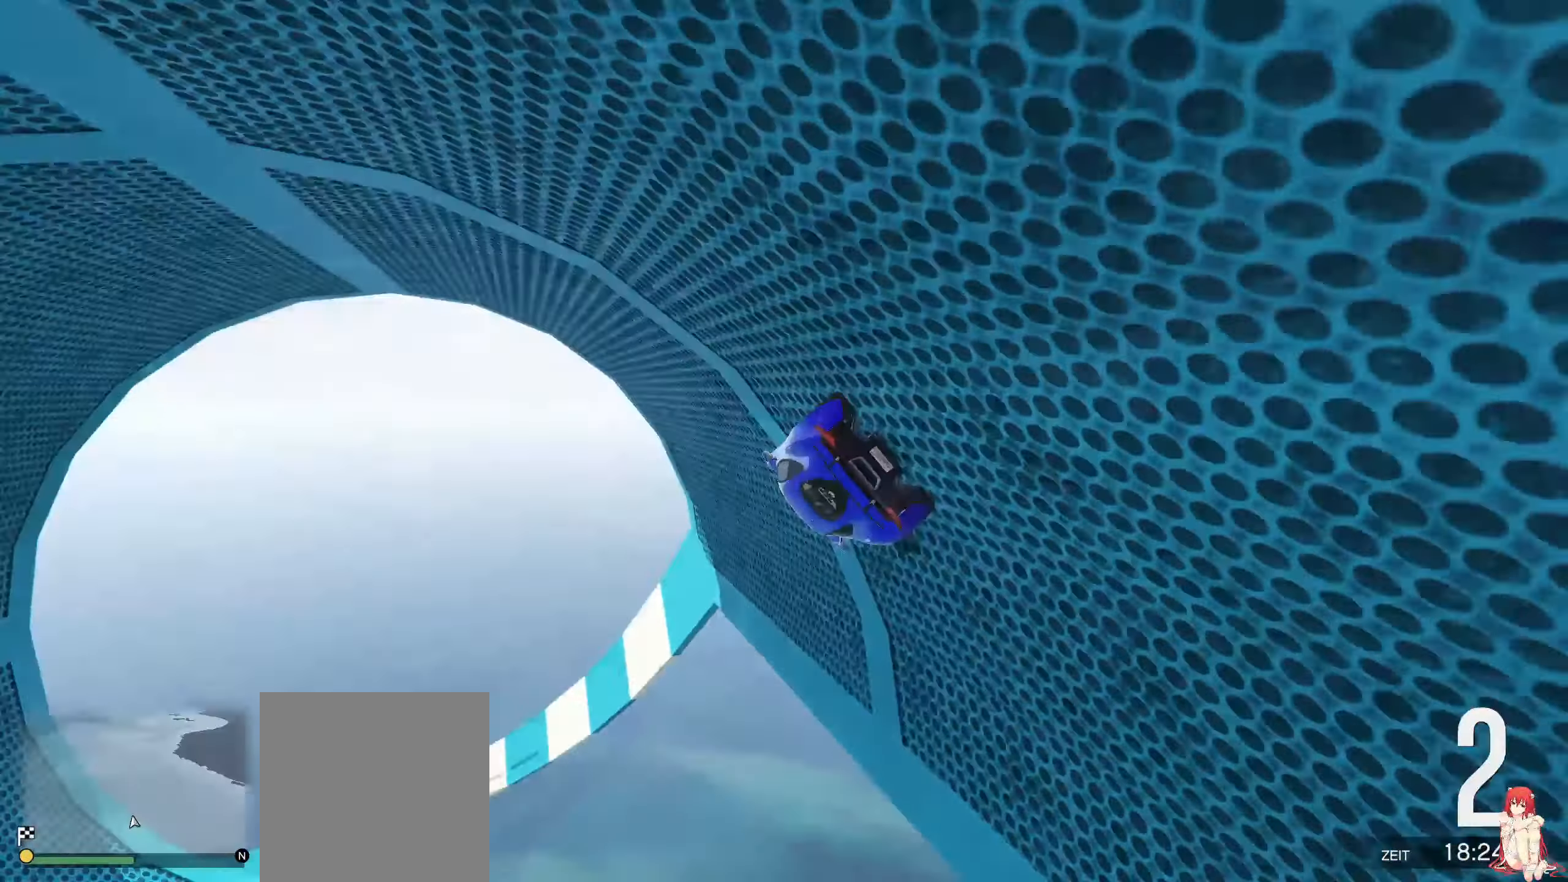
{"buttons": [], "left_stick": "left", "right_stick": "center", "events": [[133, "left_stick", "center"], [250, "left_stick", "left"], [400, "left_stick", "center"], [500, "left_stick", "left"]]}
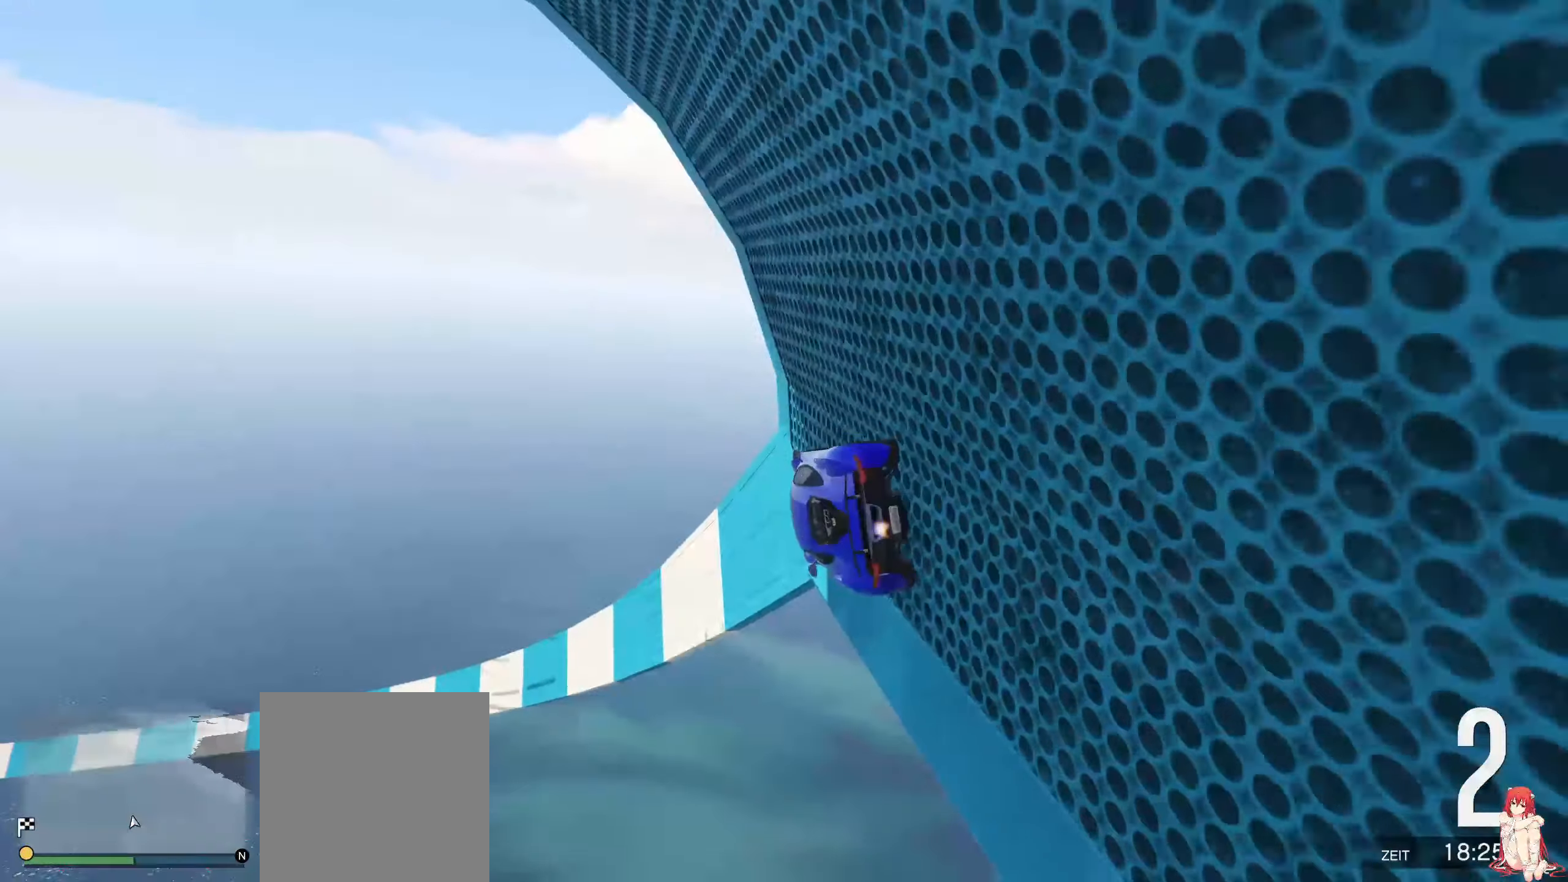
{"buttons": [], "left_stick": "up-right", "right_stick": "center", "events": [[183, "left_stick", "center"], [500, "left_stick", "up-right"]]}
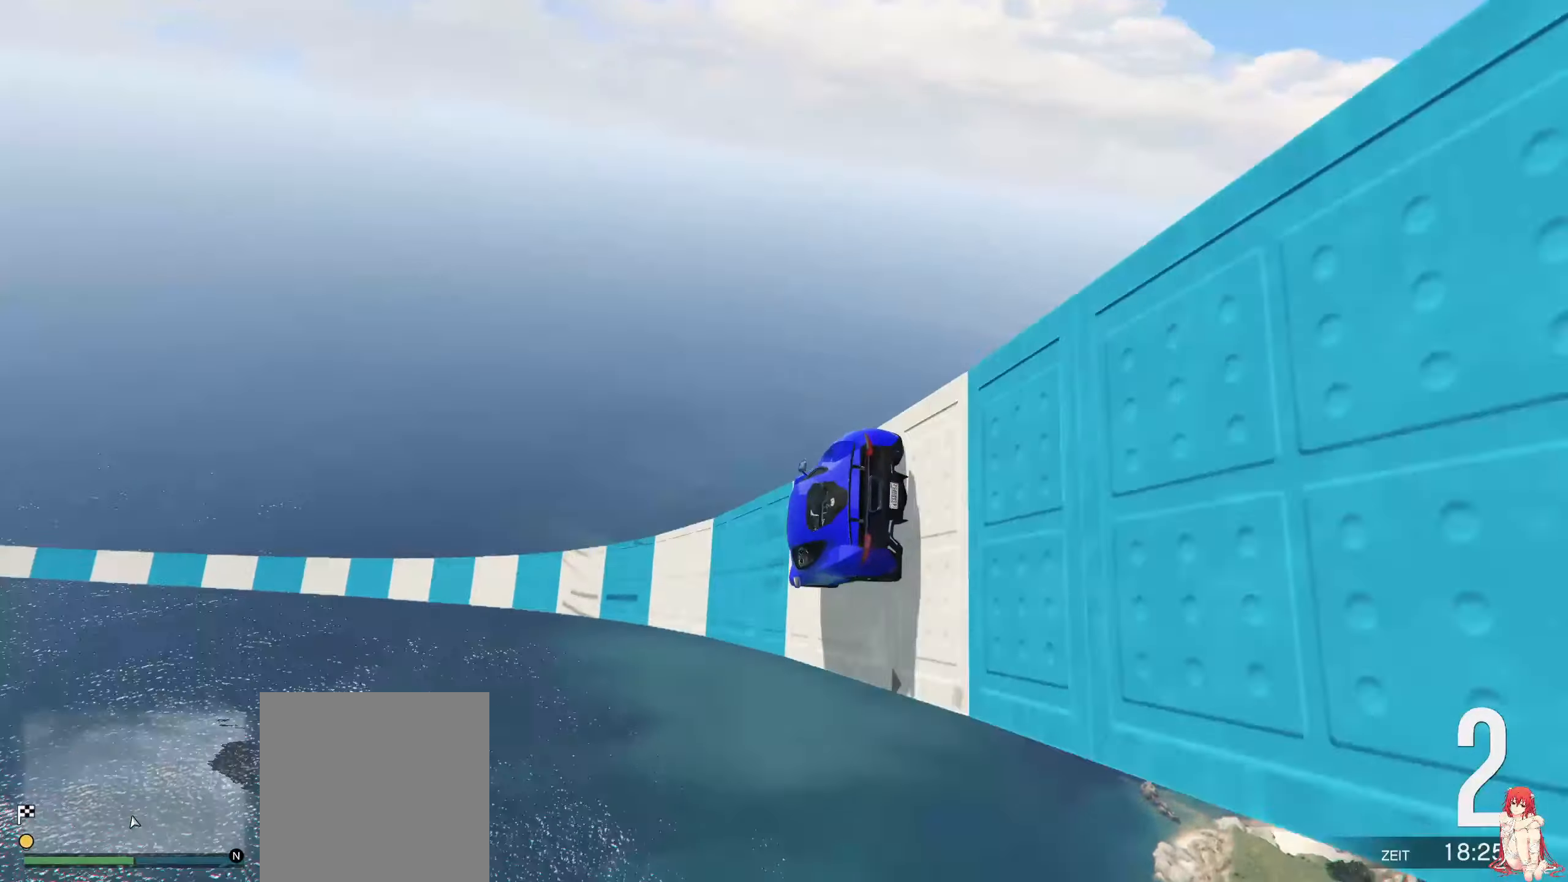
{"buttons": ["R2"], "left_stick": "center", "right_stick": "center", "events": [[50, "R2", "down"], [150, "left_stick", "center"], [300, "left_stick", "up-right"], [383, "left_stick", "center"]]}
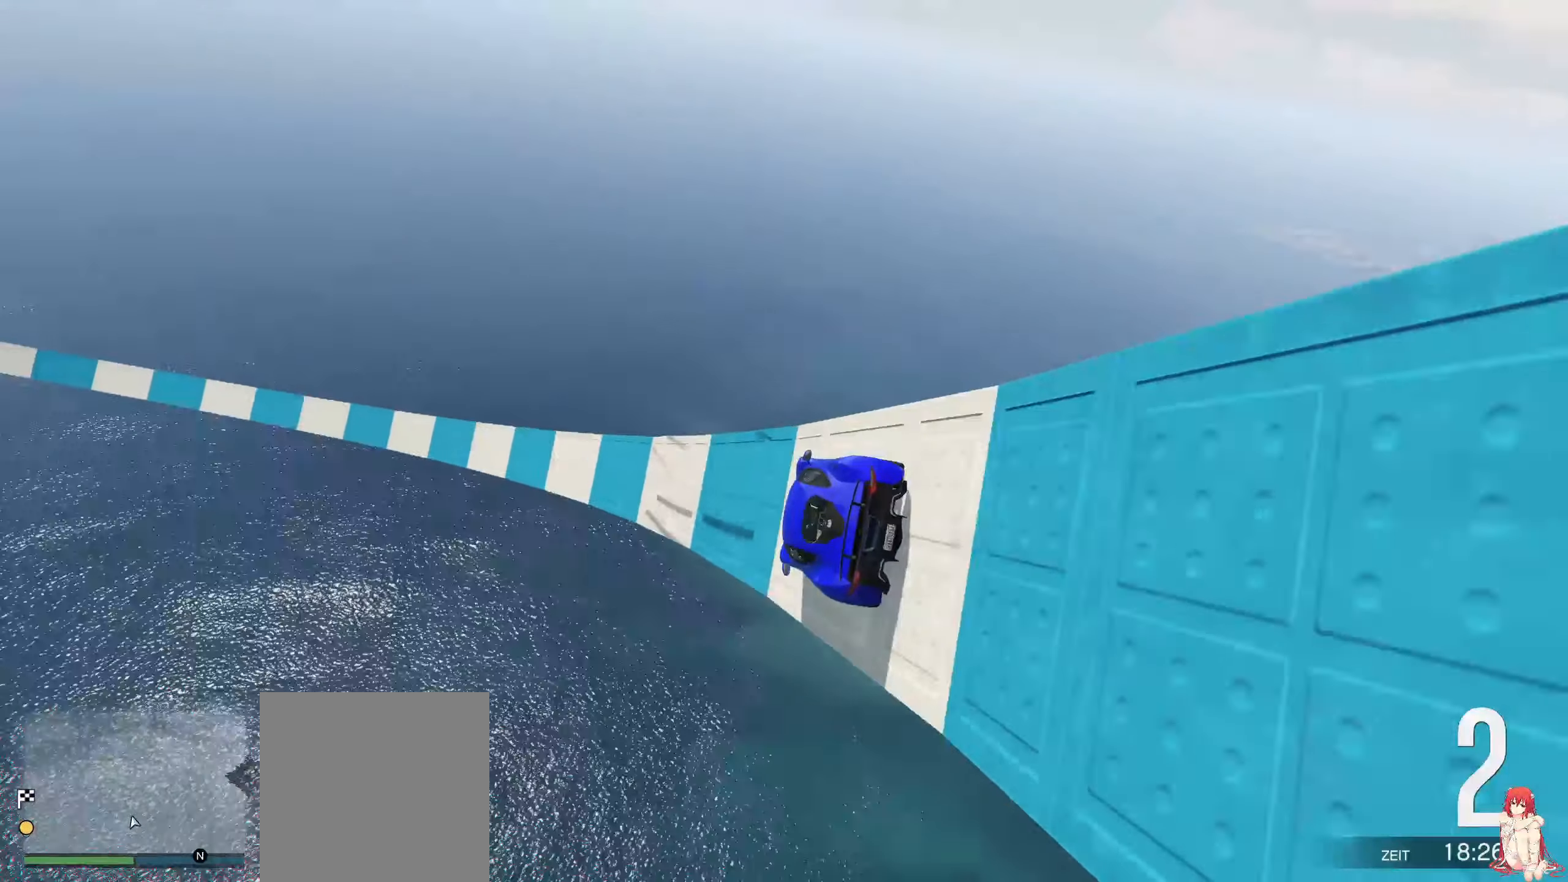
{"buttons": ["R2"], "left_stick": "center", "right_stick": "center", "events": [[150, "left_stick", "up-right"], [233, "left_stick", "center"]]}
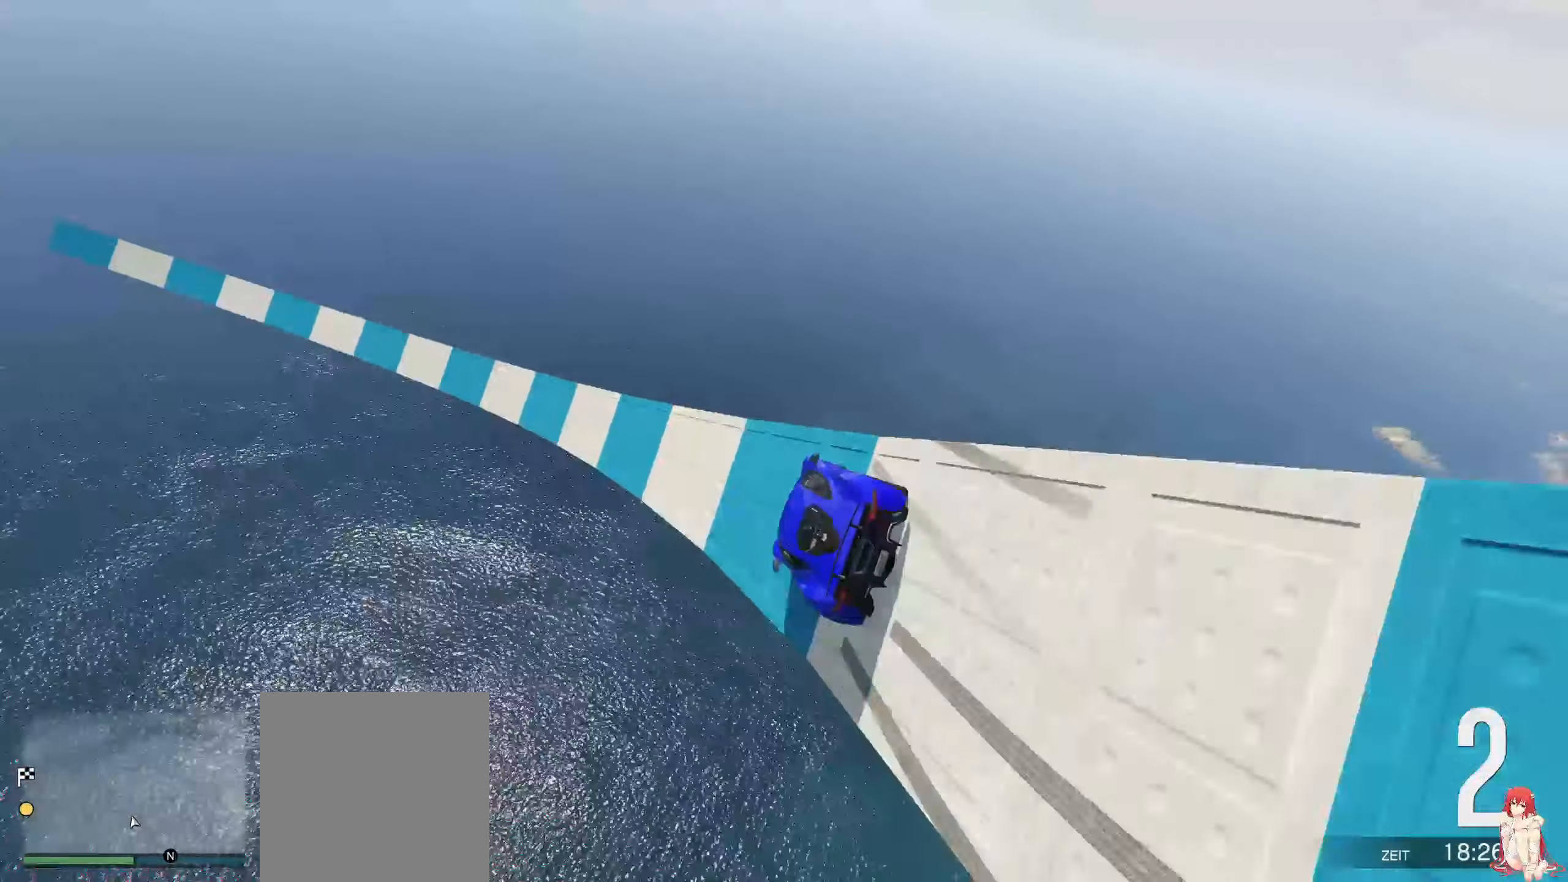
{"buttons": ["R2"], "left_stick": "center", "right_stick": "center", "events": []}
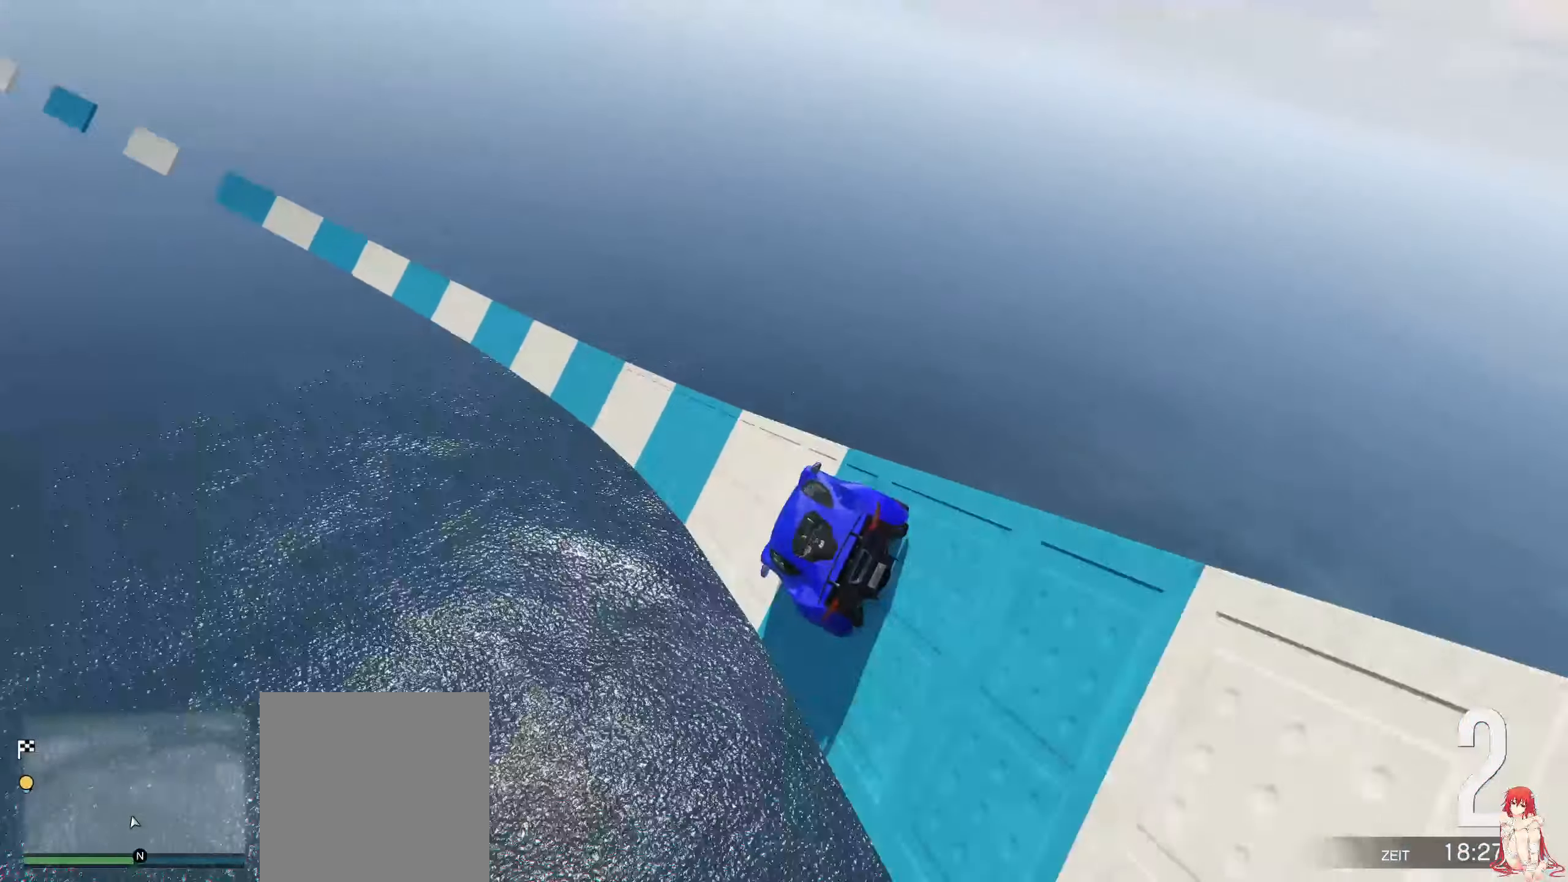
{"buttons": ["R2"], "left_stick": "center", "right_stick": "center", "events": [[83, "left_stick", "up-right"], [150, "right_stick", "up"], [200, "left_stick", "center"], [250, "right_stick", "center"]]}
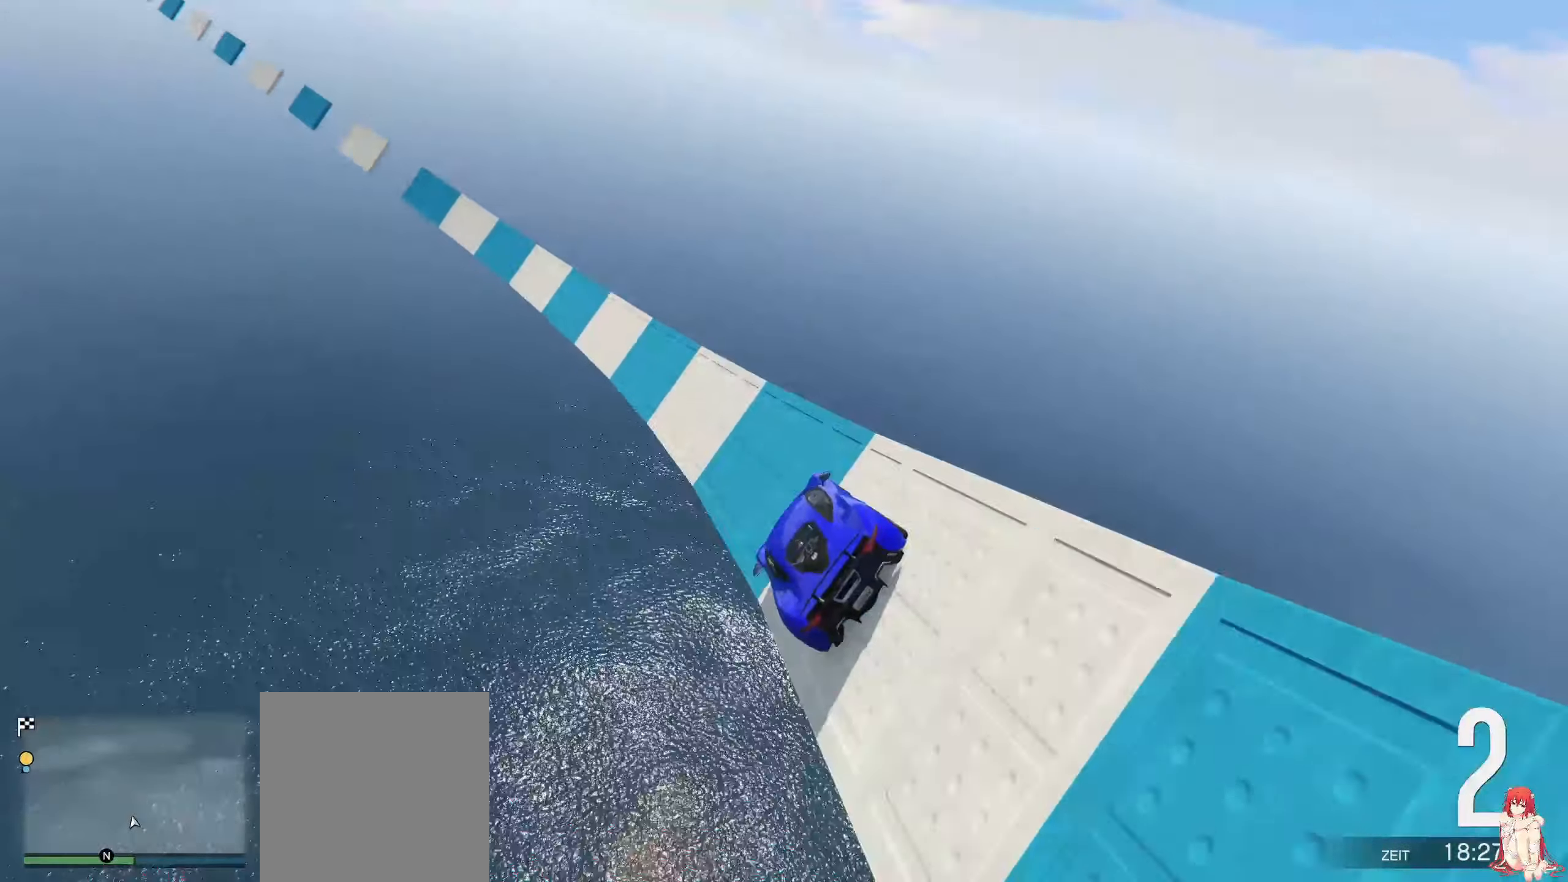
{"buttons": ["R2"], "left_stick": "center", "right_stick": "center", "events": [[100, "left_stick", "up-right"], [183, "right_stick", "up"], [250, "left_stick", "center"], [300, "left_stick", "up-right"], [350, "right_stick", "center"], [400, "left_stick", "center"]]}
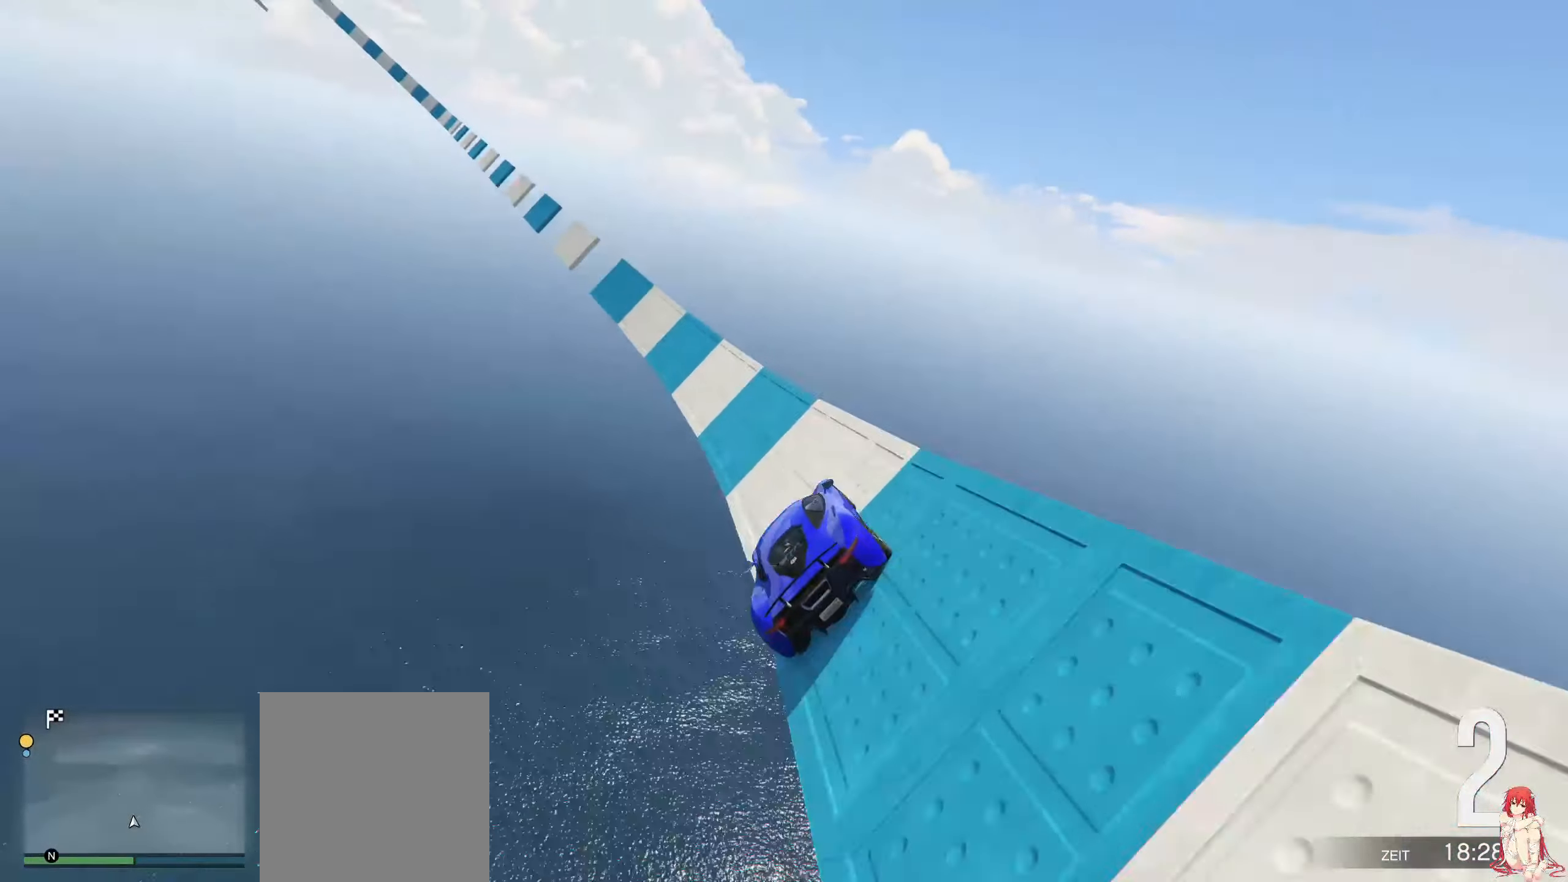
{"buttons": ["R2"], "left_stick": "center", "right_stick": "center", "events": [[166, "left_stick", "down-left"], [433, "left_stick", "center"]]}
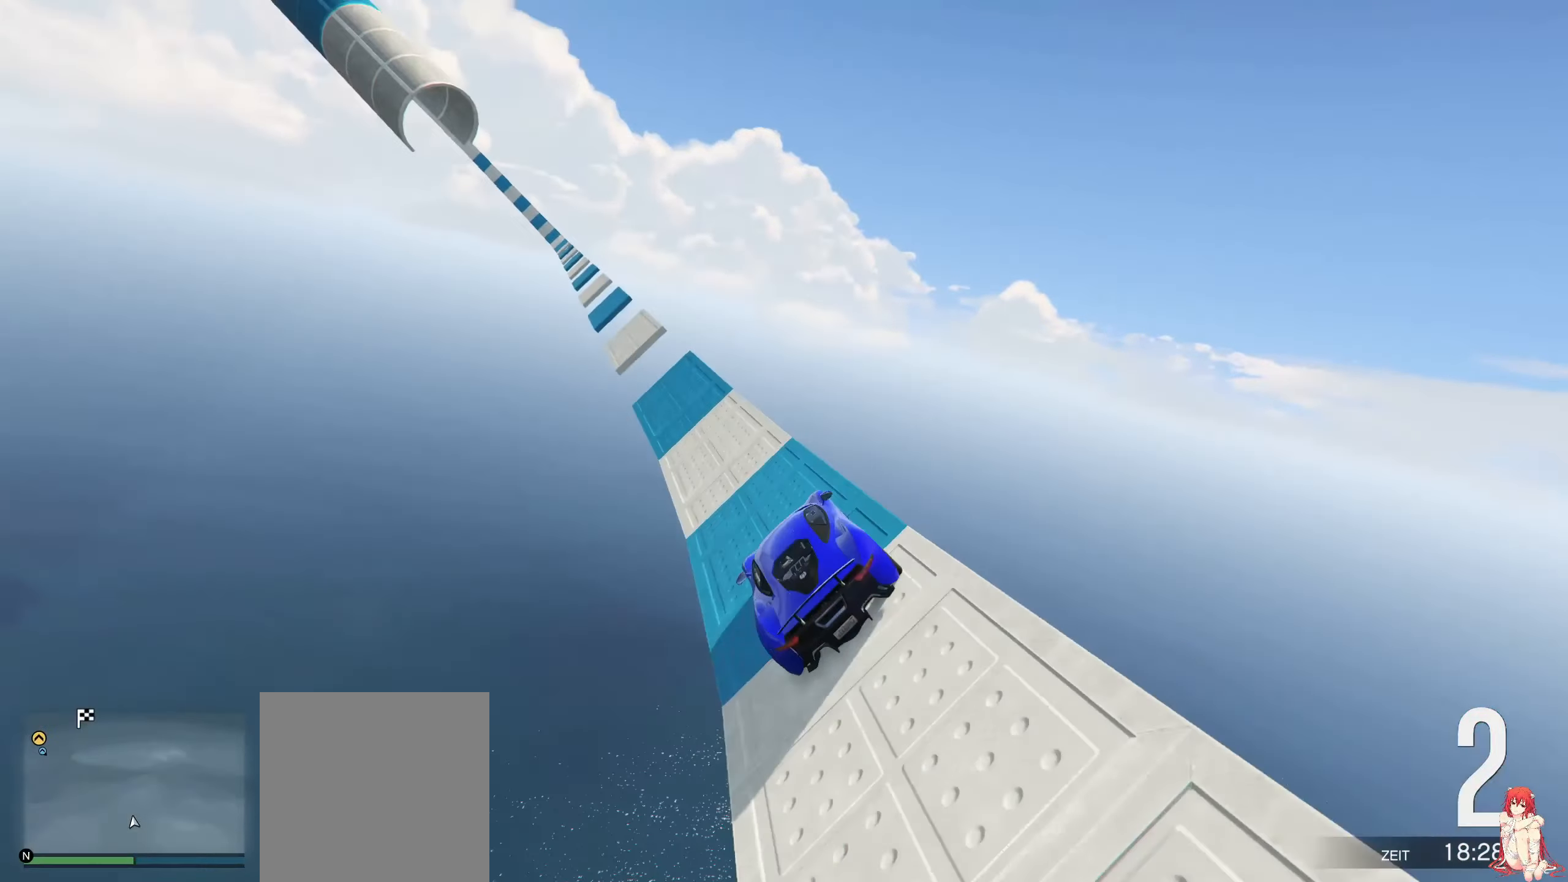
{"buttons": ["R2"], "left_stick": "center", "right_stick": "center", "events": [[300, "left_stick", "up-right"], [400, "left_stick", "center"]]}
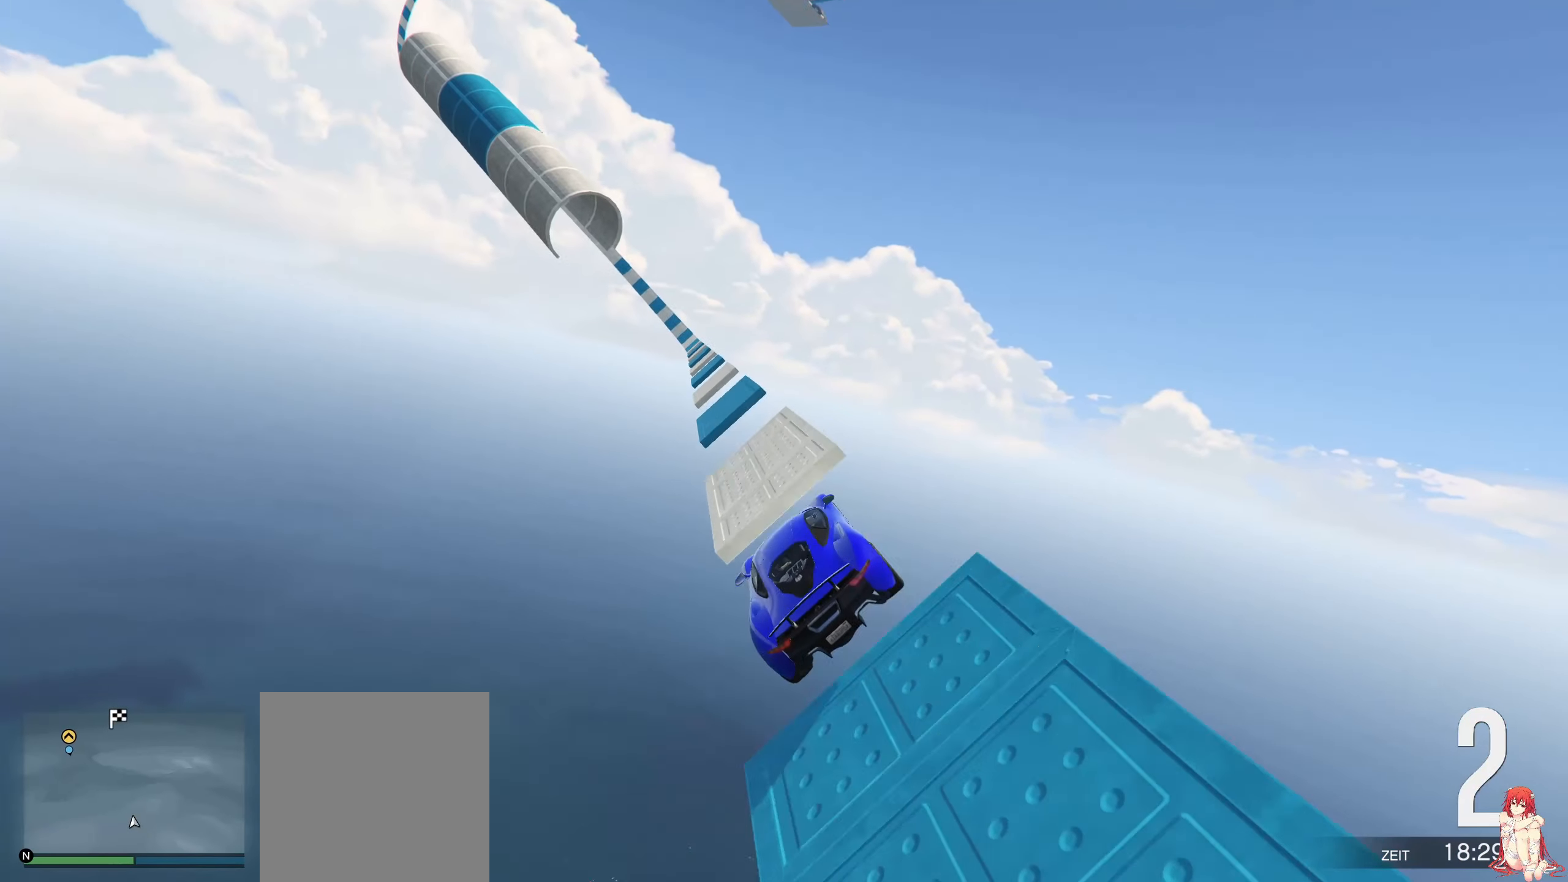
{"buttons": ["R2"], "left_stick": "up-right", "right_stick": "center", "events": [[233, "left_stick", "up-right"], [383, "left_stick", "center"], [500, "left_stick", "up-right"]]}
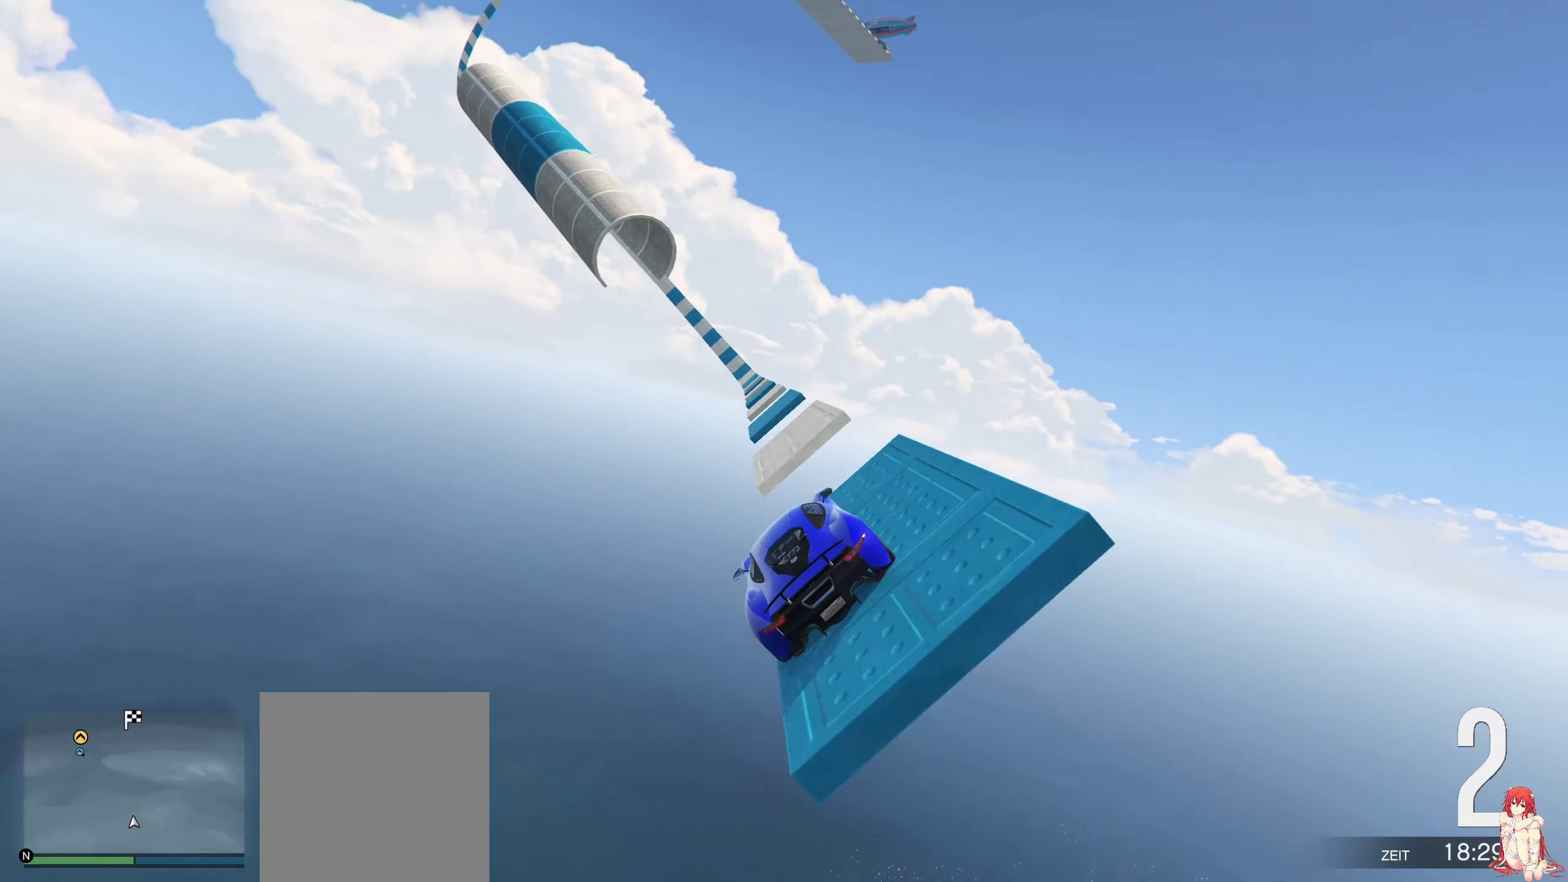
{"buttons": ["R2"], "left_stick": "center", "right_stick": "center", "events": [[200, "left_stick", "center"]]}
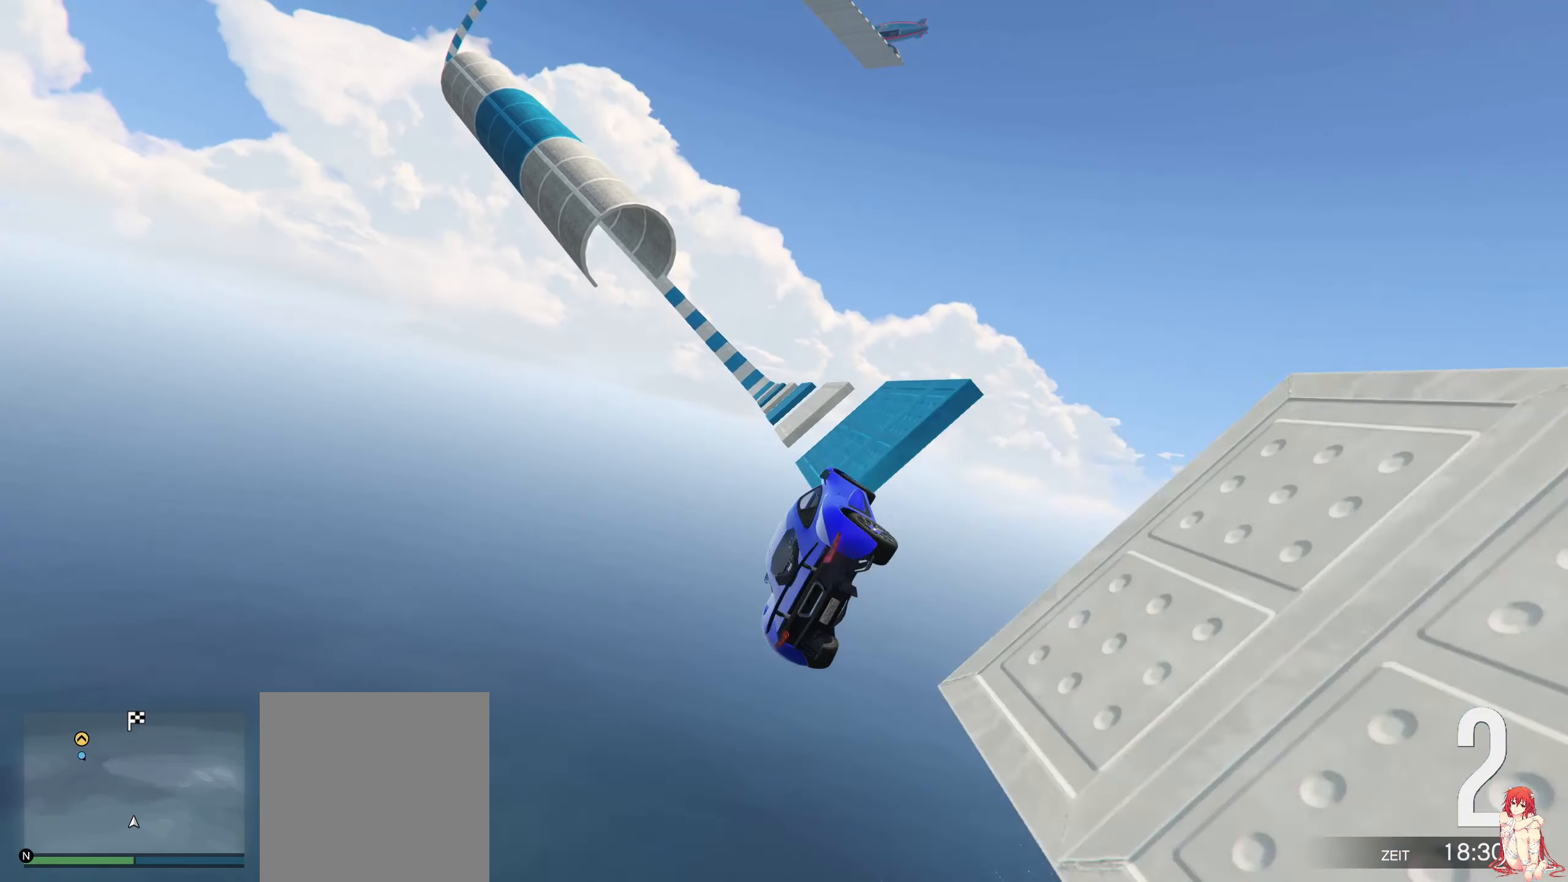
{"buttons": ["Y", "R2"], "left_stick": "center", "right_stick": "center", "events": [[33, "Y", "down"]]}
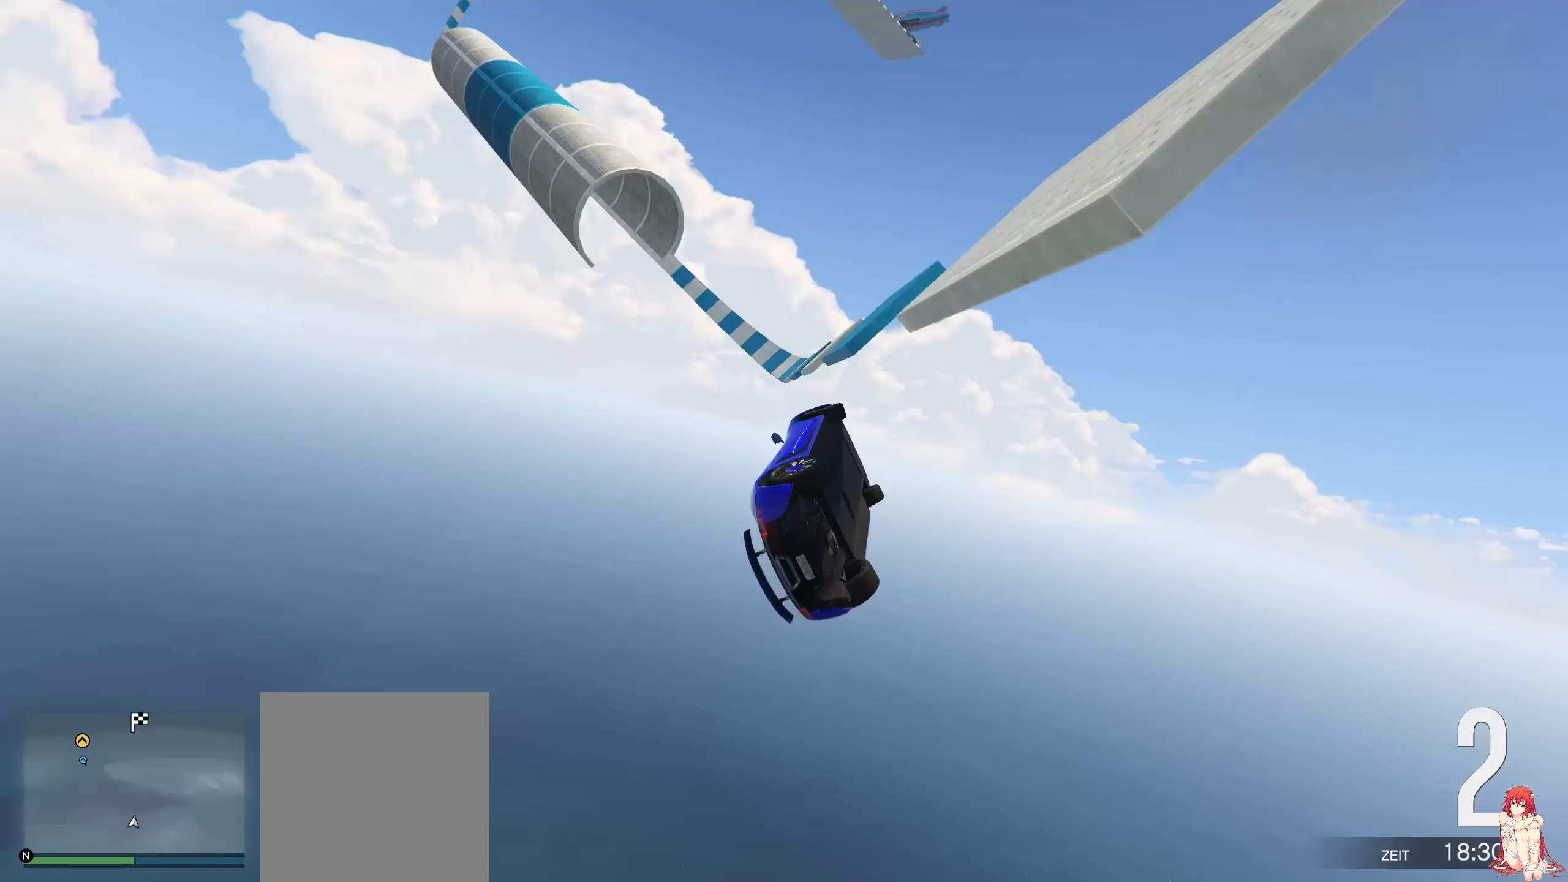
{"buttons": ["Y", "R2"], "left_stick": "center", "right_stick": "center", "events": []}
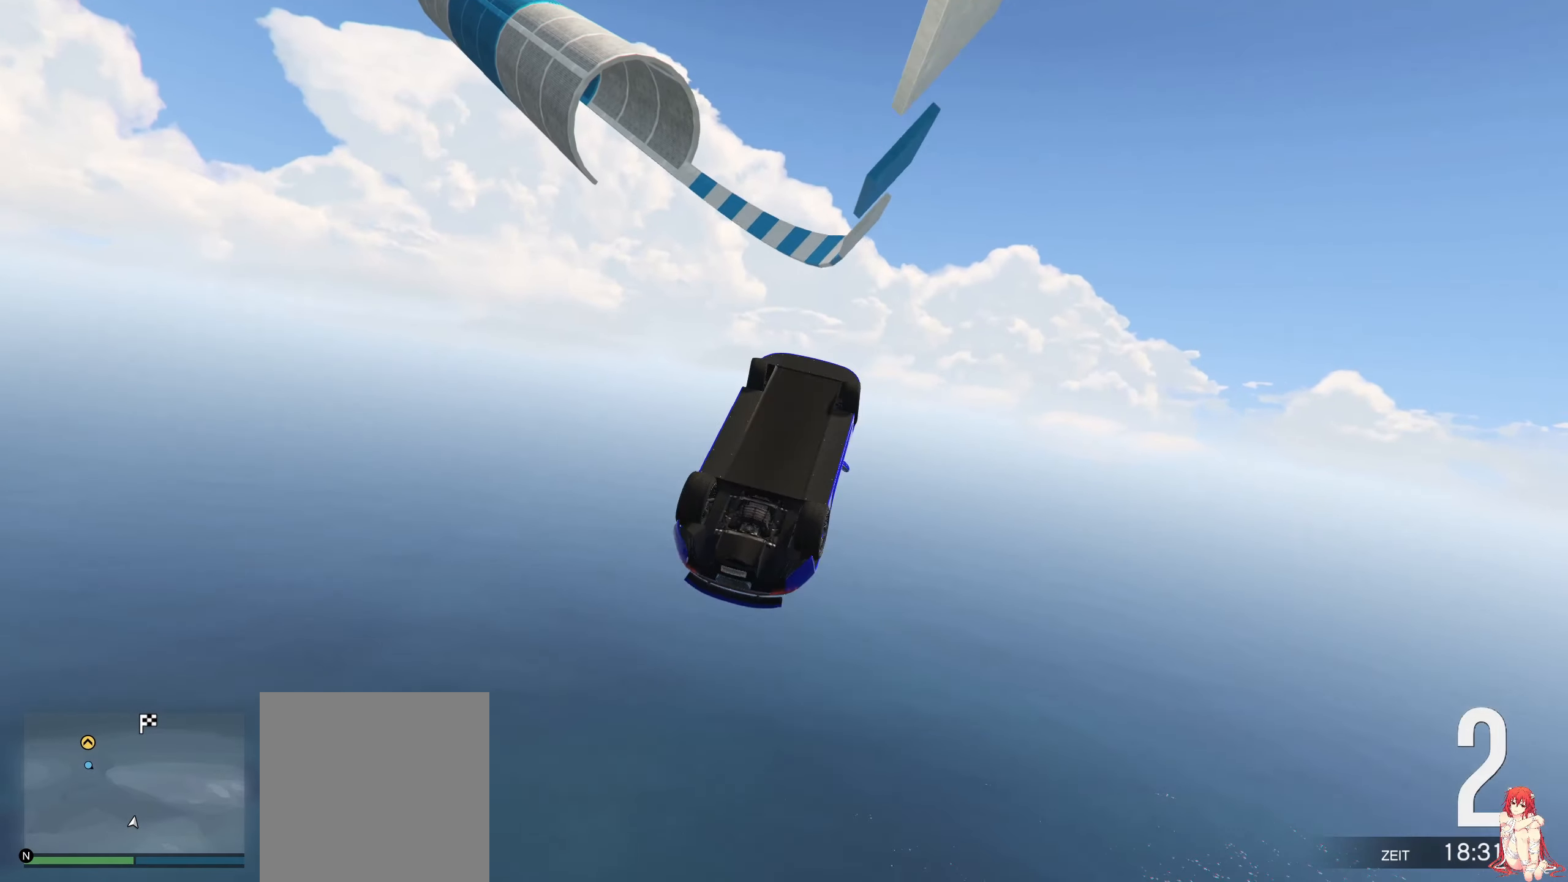
{"buttons": ["Y", "R2"], "left_stick": "center", "right_stick": "center", "events": []}
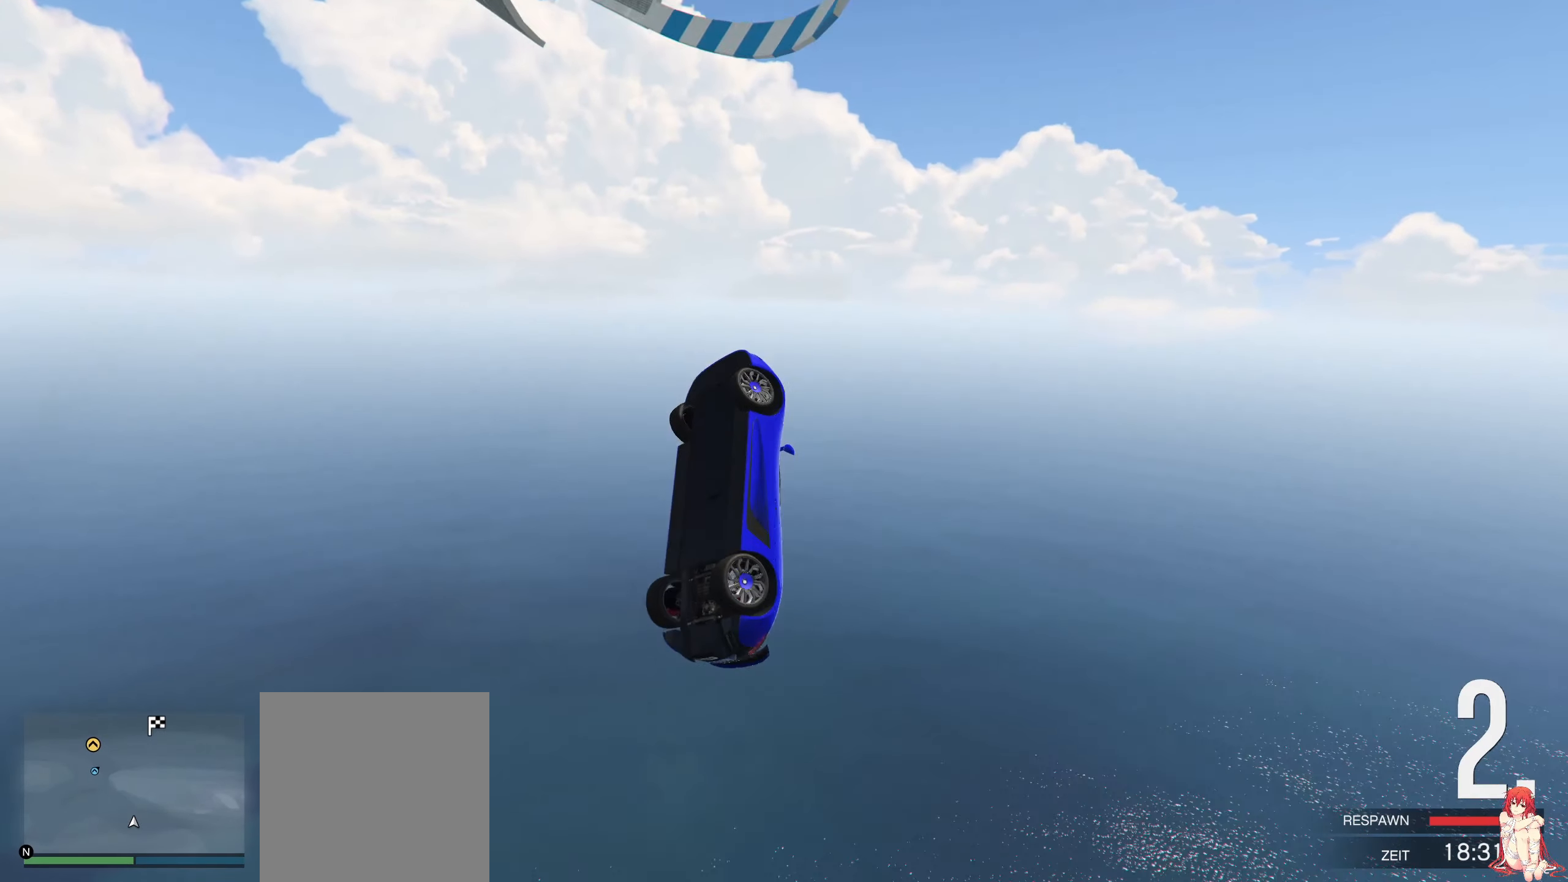
{"buttons": ["Y", "R2"], "left_stick": "center", "right_stick": "center", "events": []}
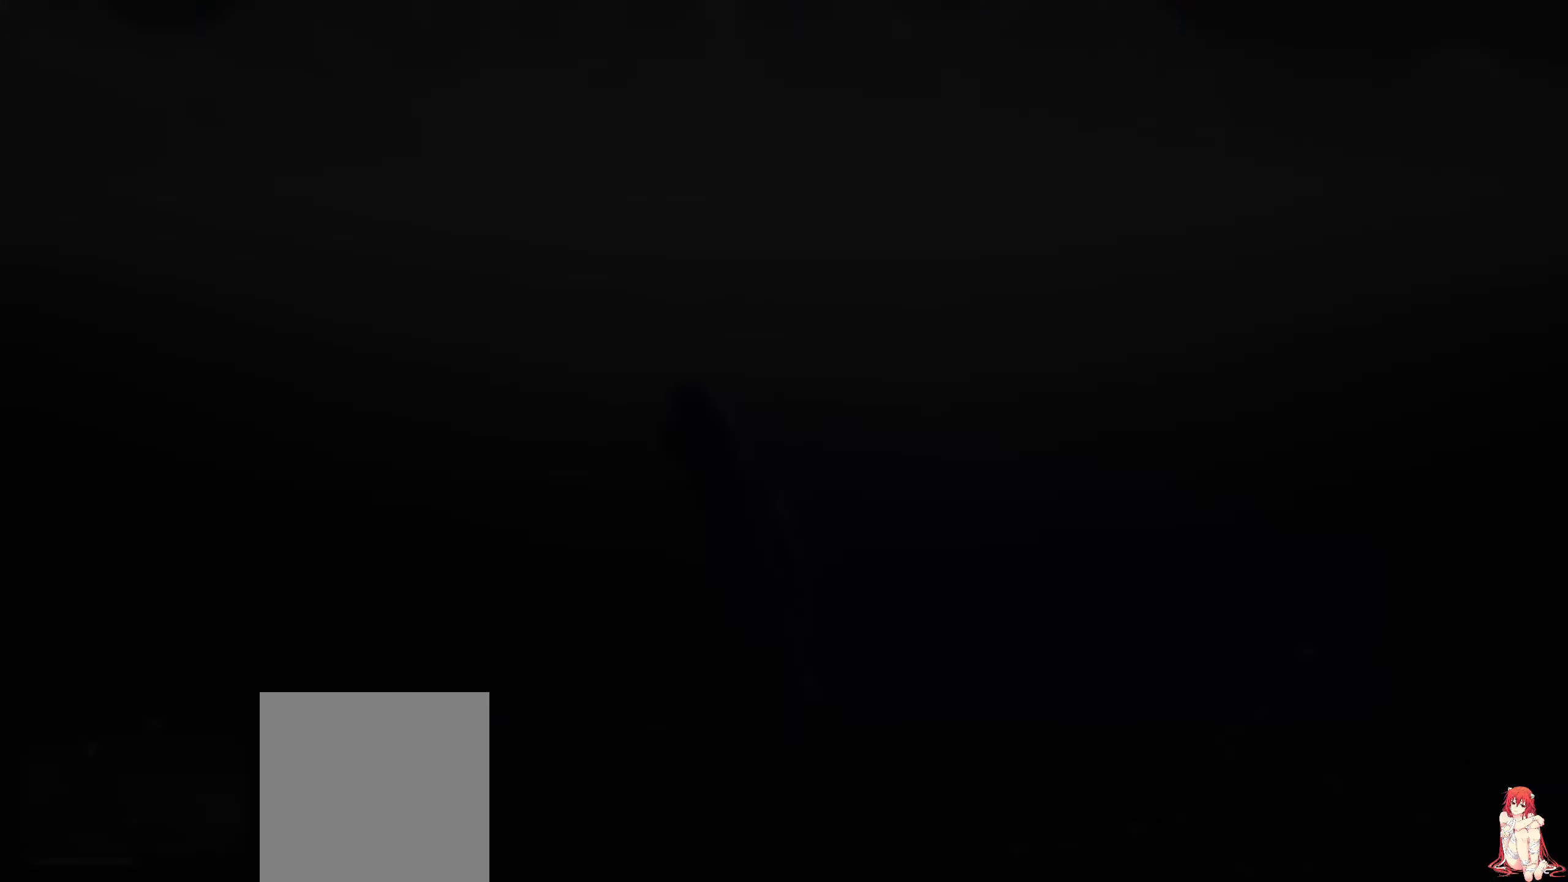
{"buttons": ["R2"], "left_stick": "center", "right_stick": "center", "events": [[383, "Y", "up"]]}
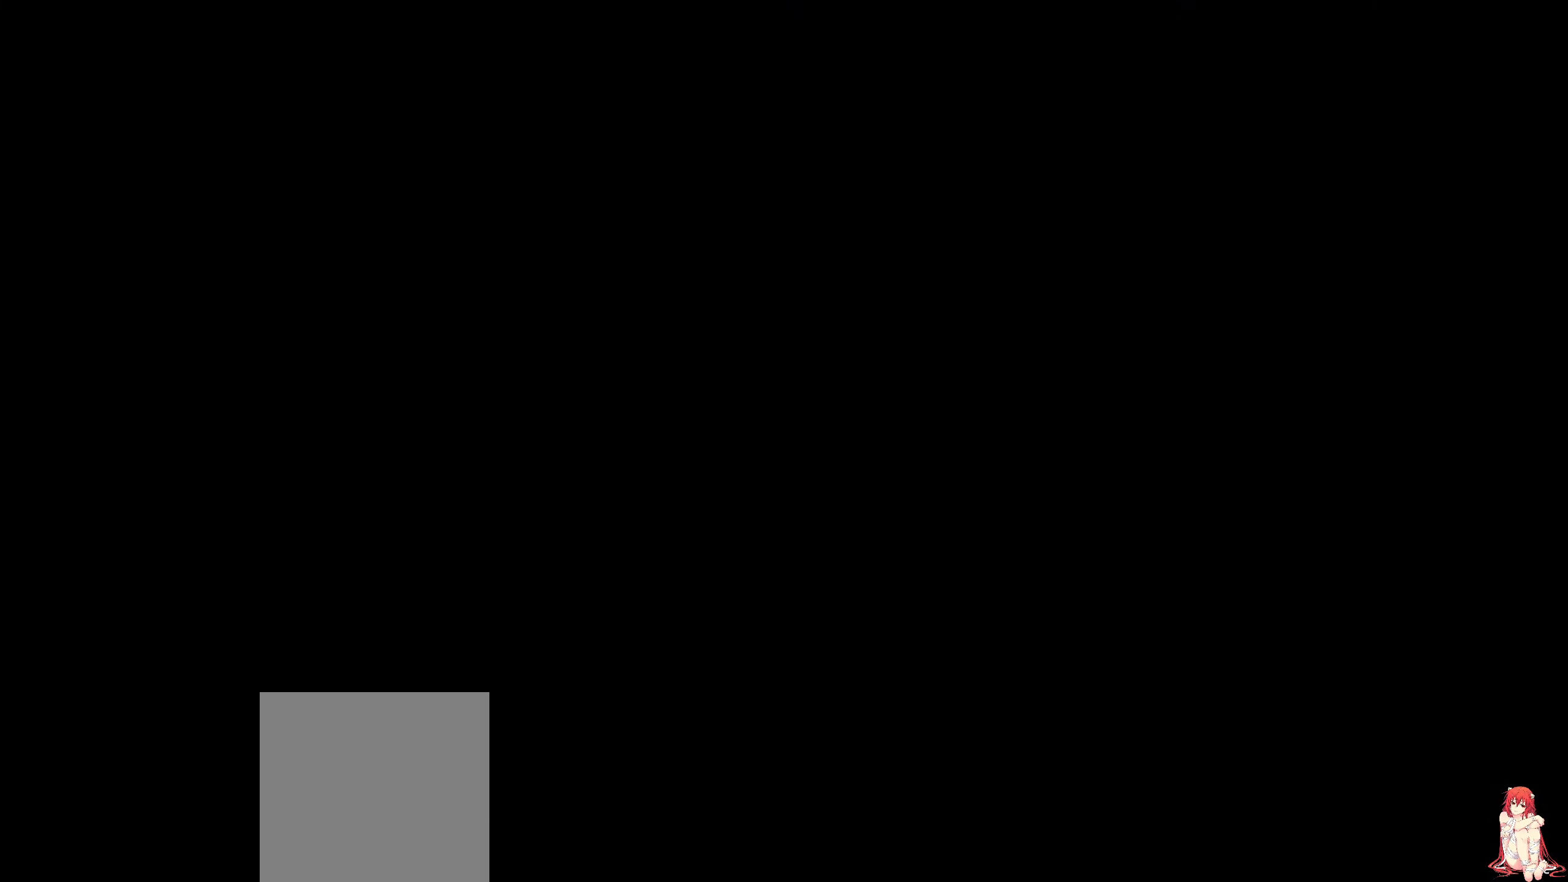
{"buttons": ["R2"], "left_stick": "center", "right_stick": "center", "events": []}
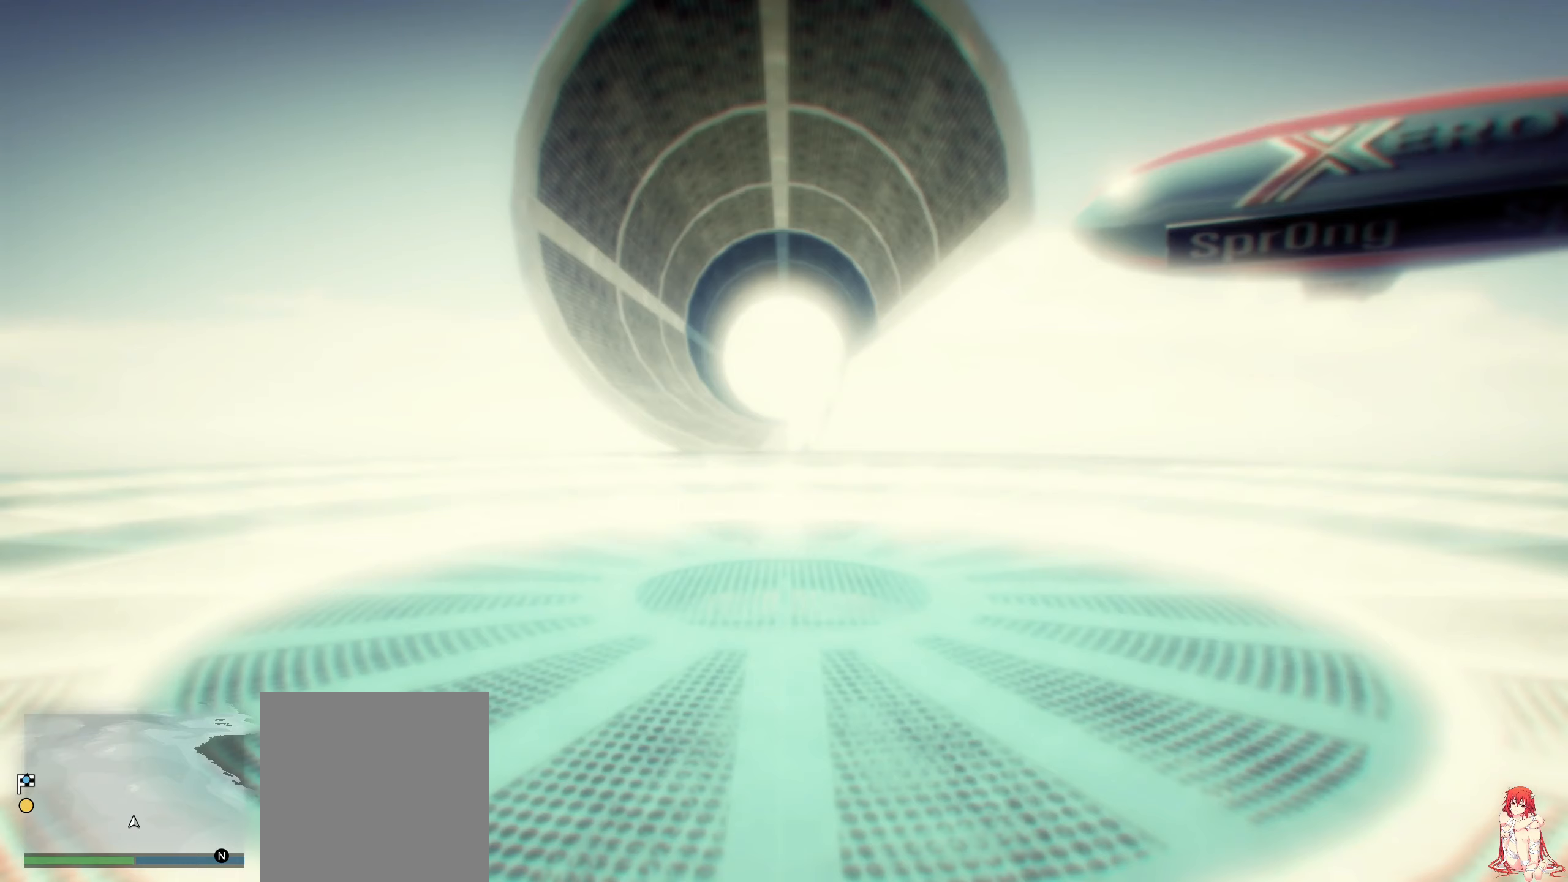
{"buttons": ["R2", "R3"], "left_stick": "center", "right_stick": "center", "events": [[383, "R3", "down"]]}
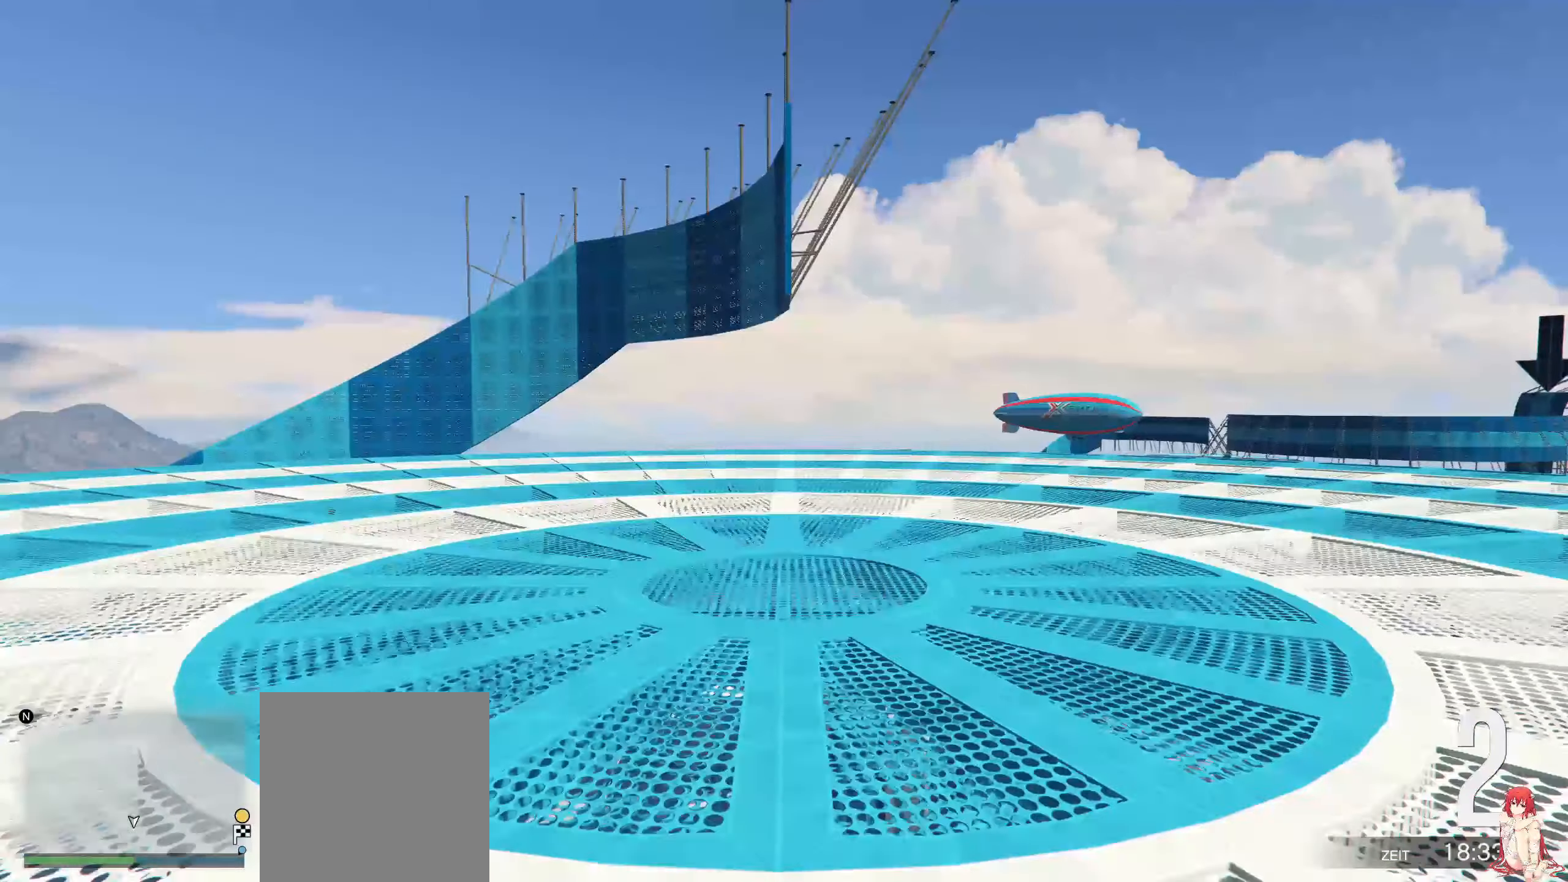
{"buttons": ["R2"], "left_stick": "center", "right_stick": "center", "events": [[500, "R3", "up"]]}
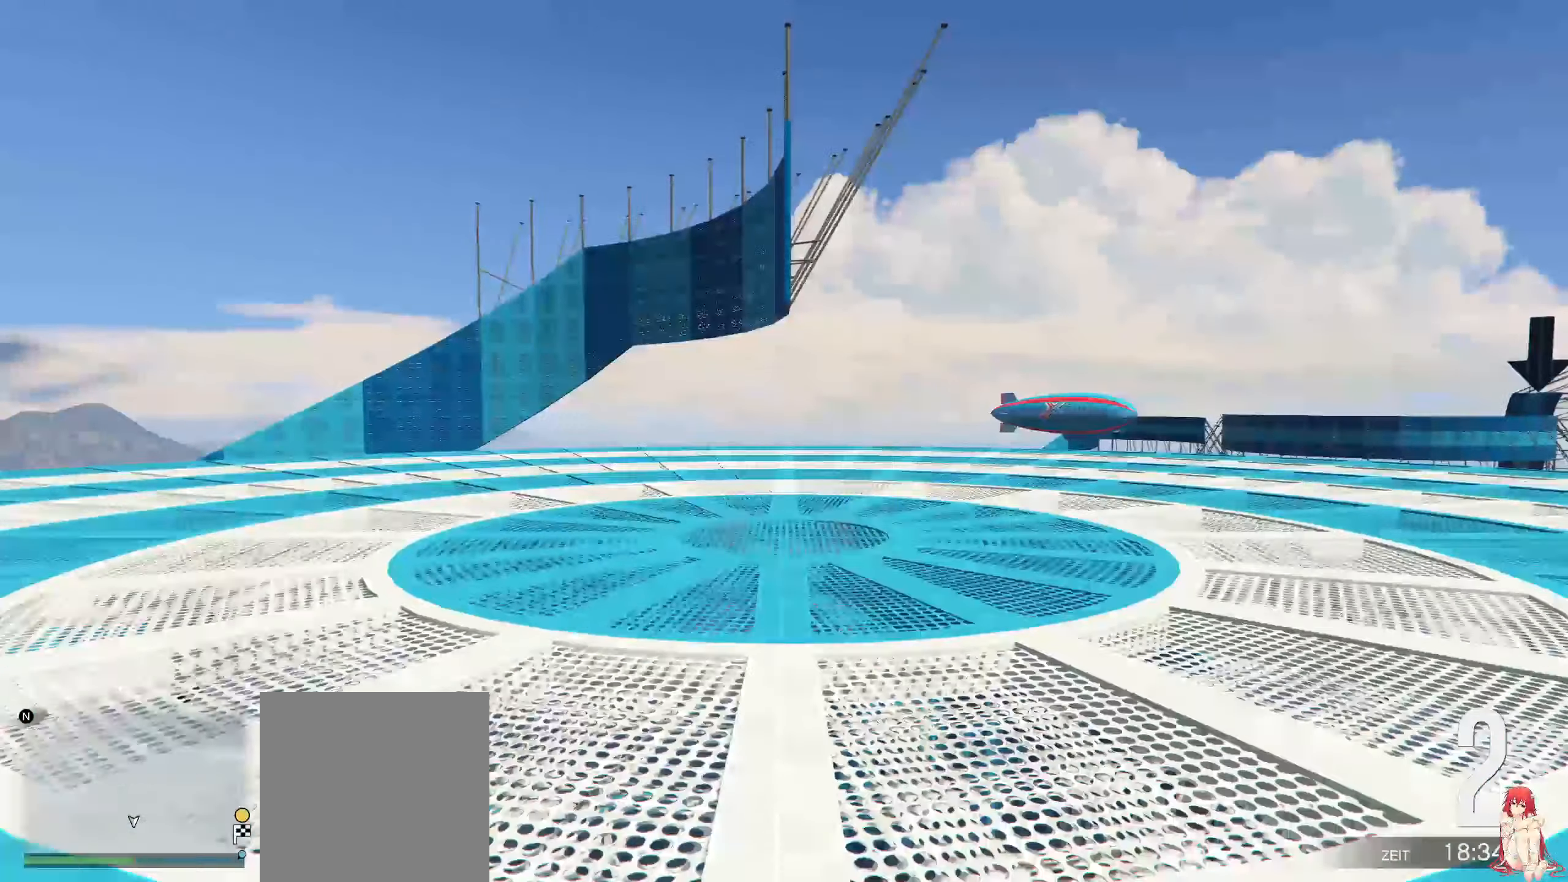
{"buttons": ["R2"], "left_stick": "center", "right_stick": "center", "events": []}
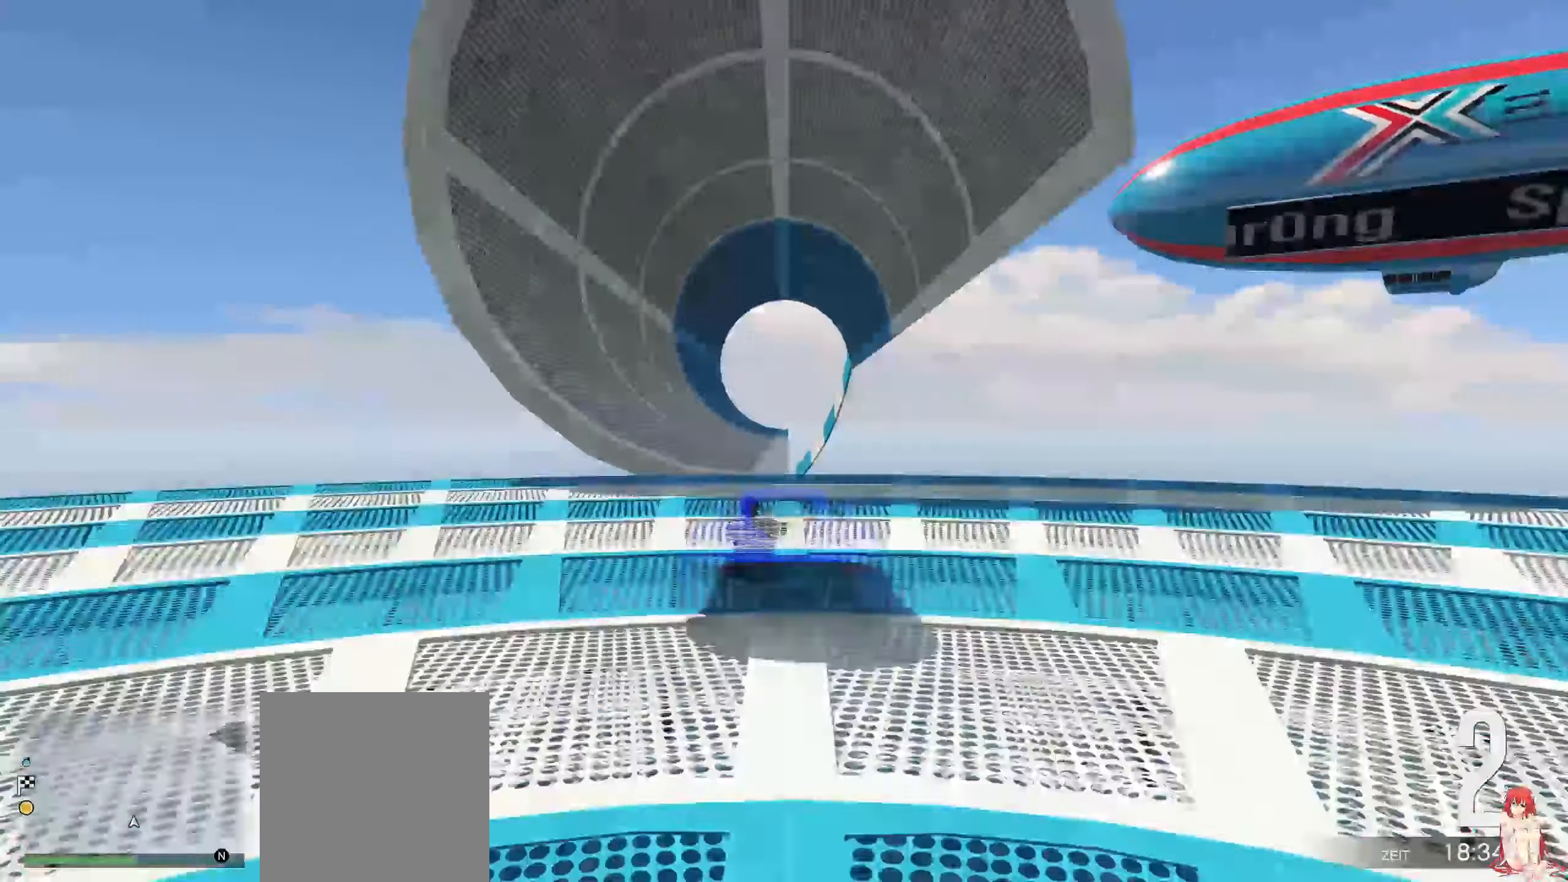
{"buttons": ["R2"], "left_stick": "left", "right_stick": "center", "events": [[434, "left_stick", "left"]]}
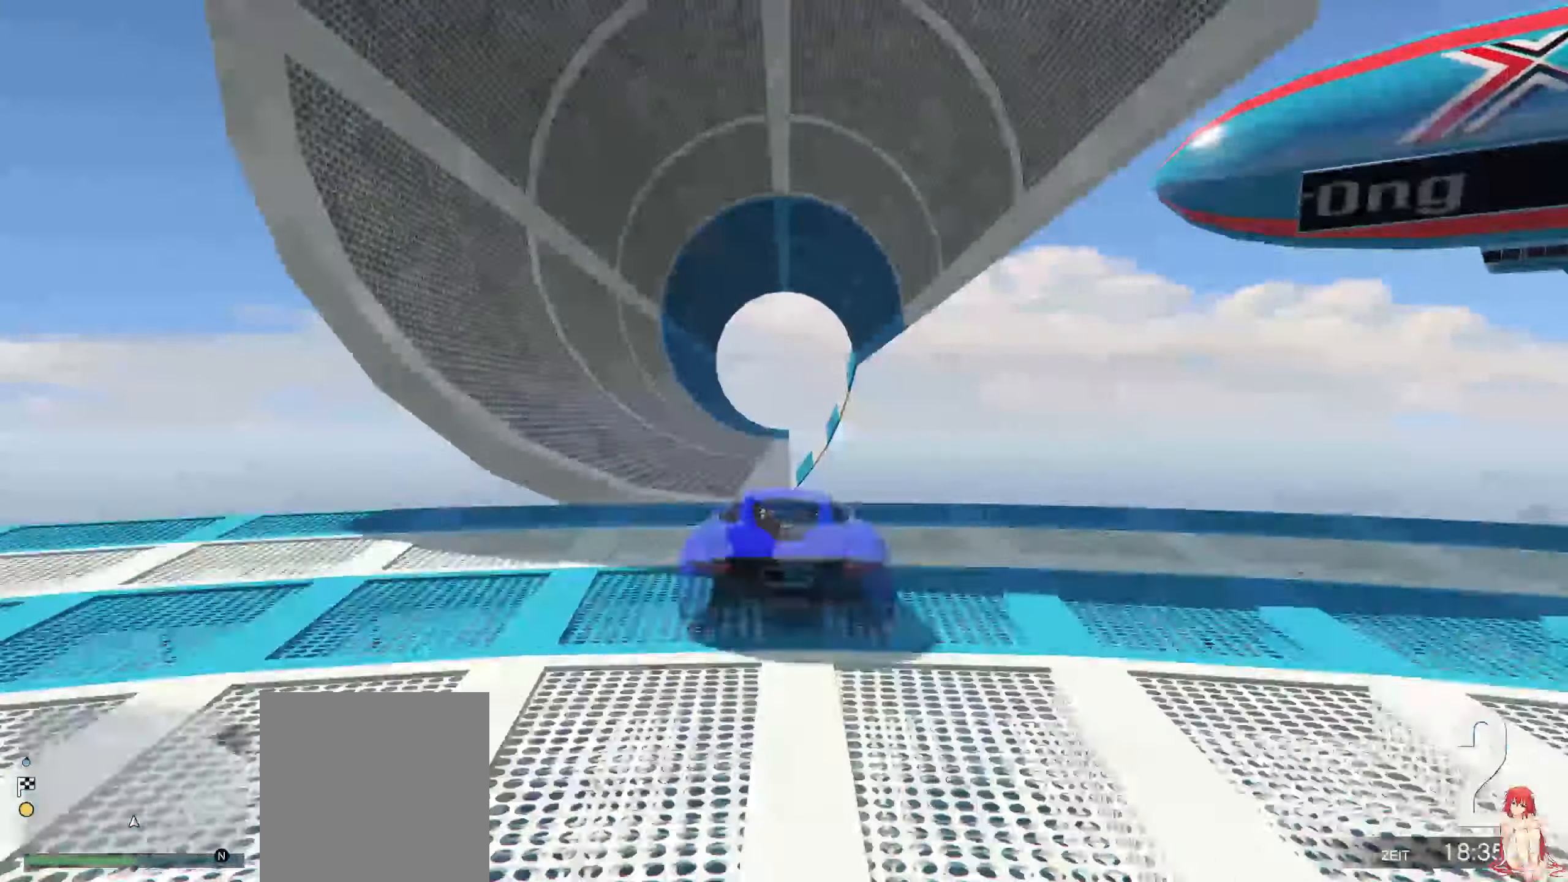
{"buttons": ["R2"], "left_stick": "center", "right_stick": "center", "events": [[200, "left_stick", "center"]]}